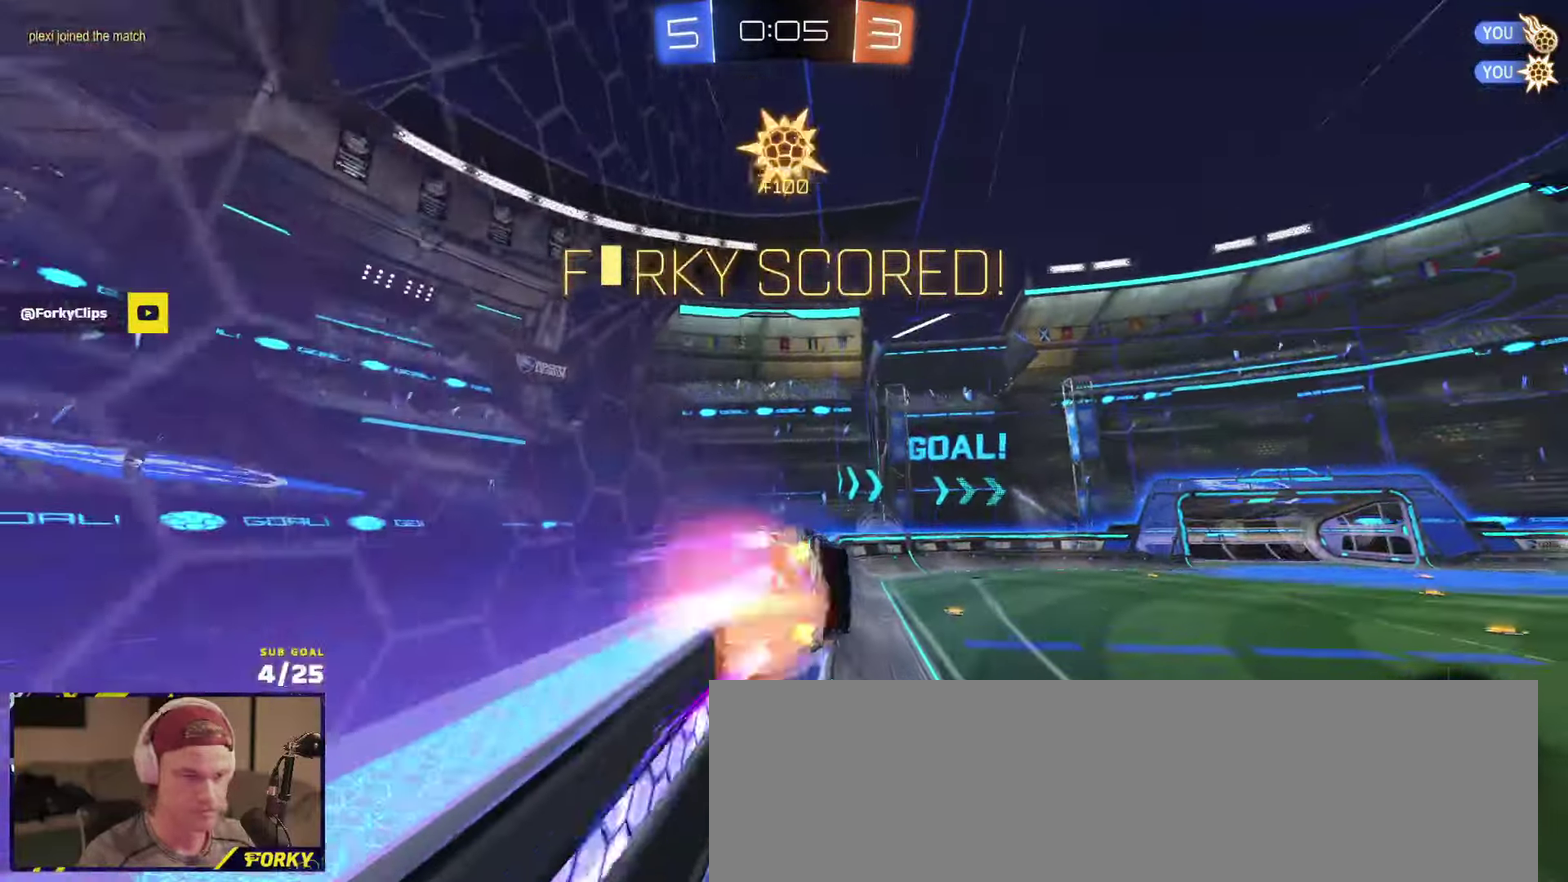
Gameplay with a controller (Xbox layout); each line is a JSON object with the inputs held at the frame after it. "events" lists button and stick changes between this image and that frame as [ms after this image, input, new state], when the widget could be followed in between. Not read: right_stick.
{"buttons": ["R2"], "left_stick": "left", "events": [[133, "A", "up"], [166, "left_stick", "right"], [500, "left_stick", "left"]]}
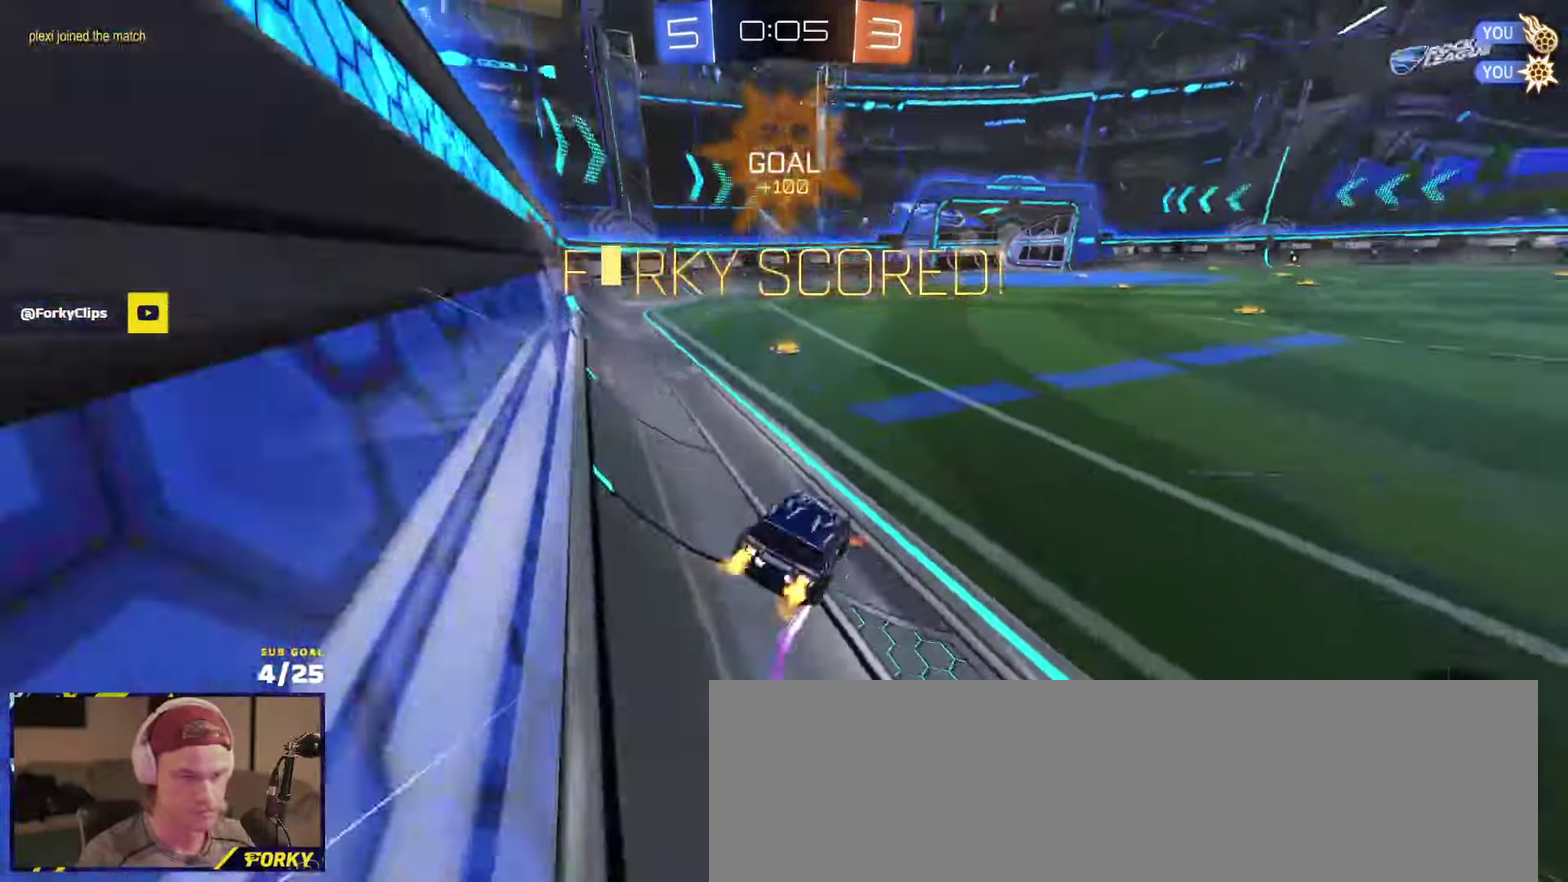
{"buttons": ["R2"], "left_stick": "right", "events": [[83, "A", "down"], [100, "left_stick", "down-left"], [133, "A", "up"], [150, "R2", "up"], [150, "left_stick", "down-right"], [266, "left_stick", "up-right"], [366, "R2", "down"], [416, "A", "down"], [466, "left_stick", "right"], [500, "A", "up"]]}
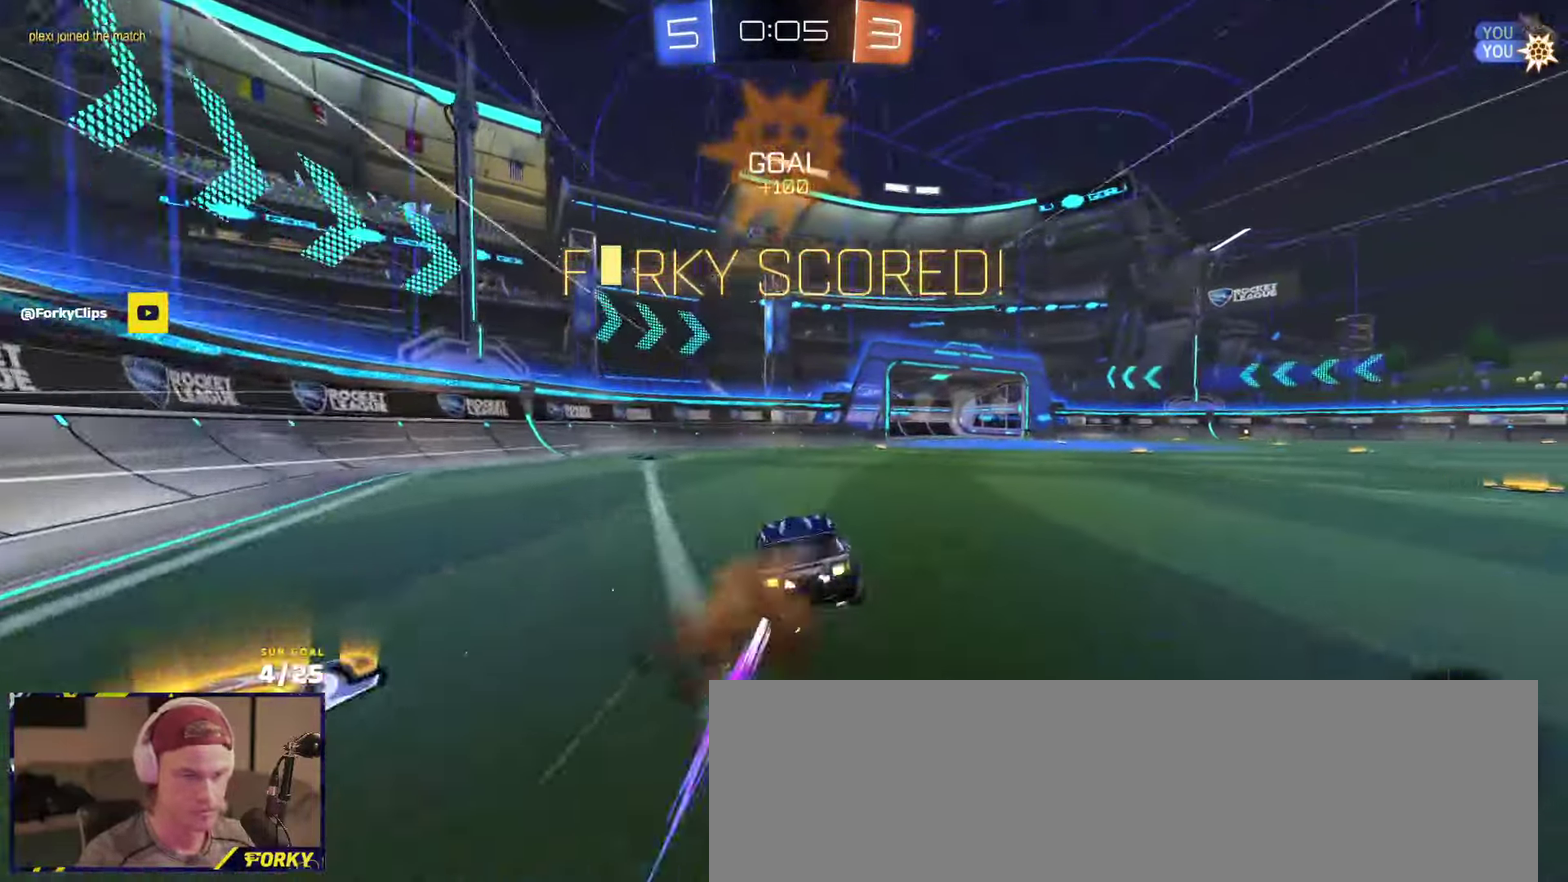
{"buttons": ["SELECT"], "left_stick": "center", "events": [[50, "R1", "down"], [233, "R1", "up"], [283, "left_stick", "center"], [366, "R2", "up"], [366, "SELECT", "down"]]}
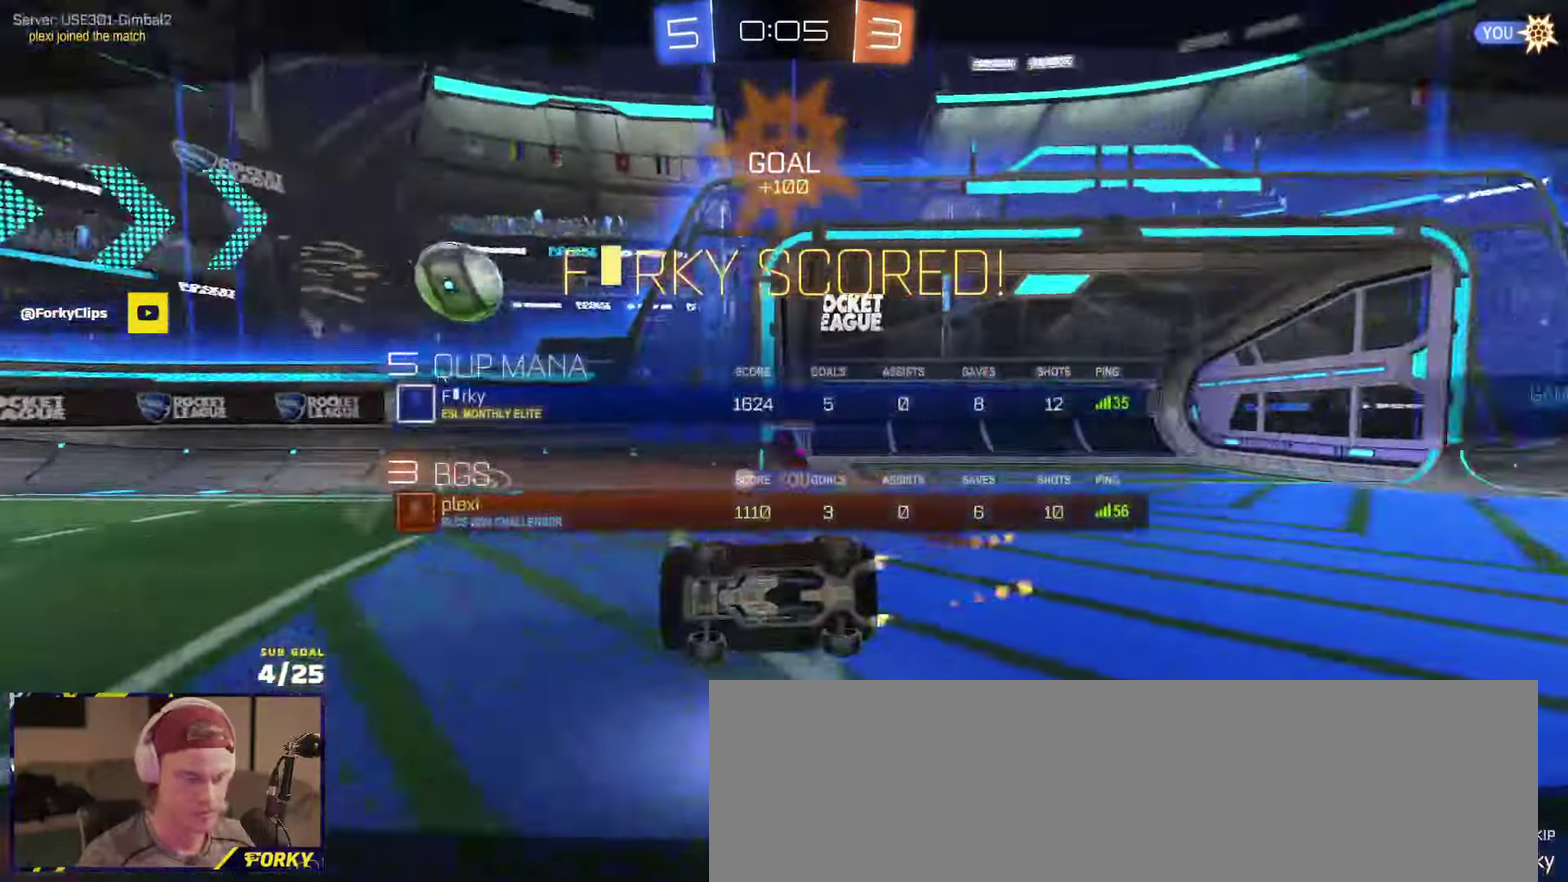
{"buttons": ["A", "L1"], "left_stick": "center", "events": [[50, "SELECT", "up"], [400, "L1", "down"], [450, "A", "down"]]}
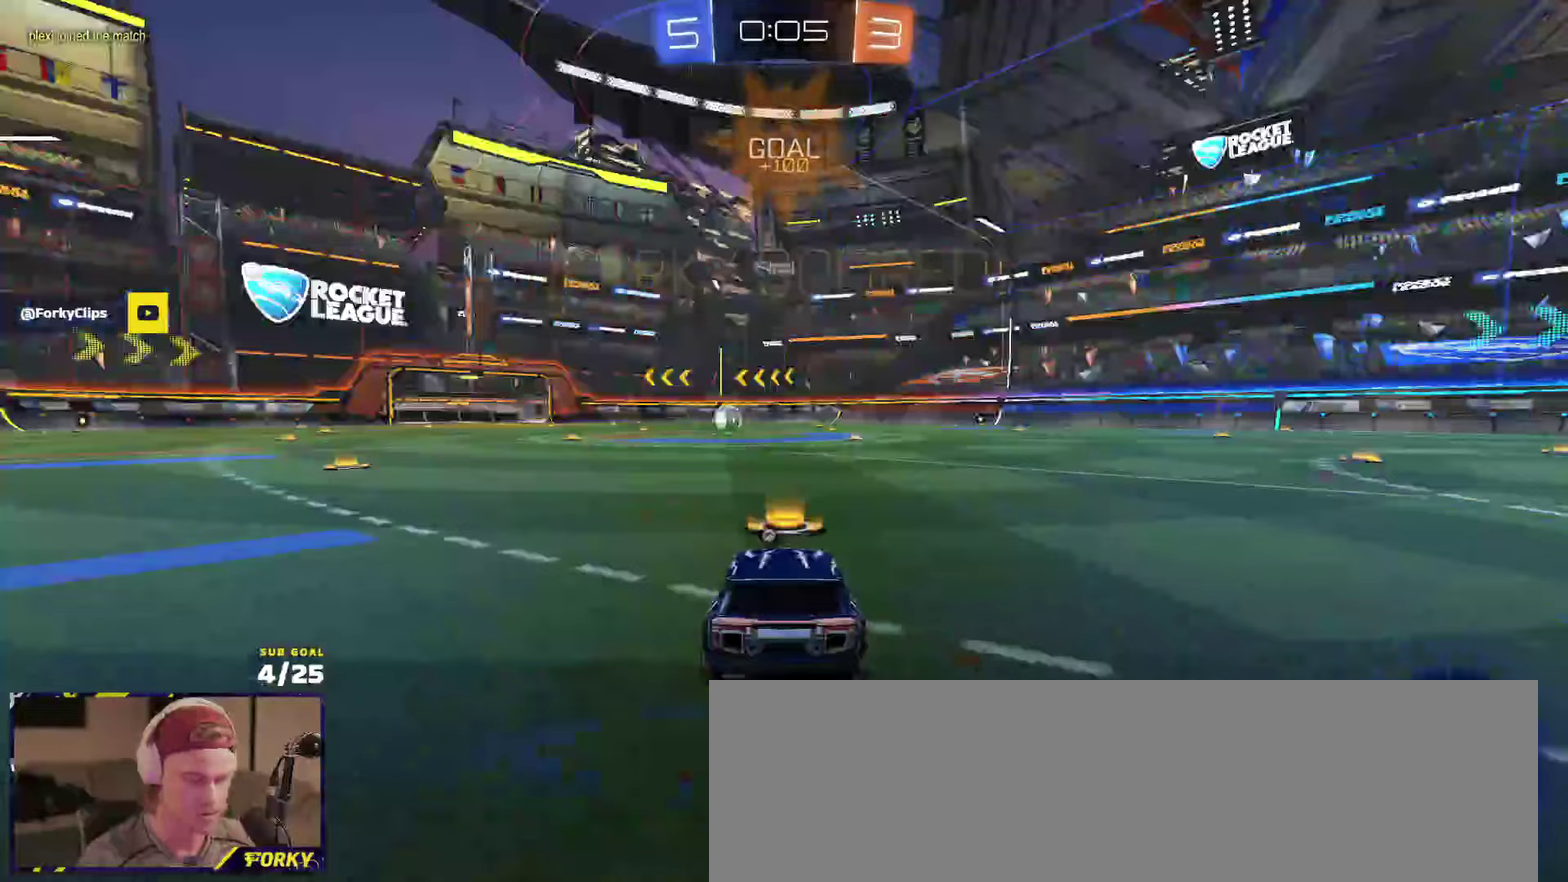
{"buttons": ["R2"], "left_stick": "center", "events": [[33, "A", "up"], [100, "L1", "up"], [500, "R2", "down"]]}
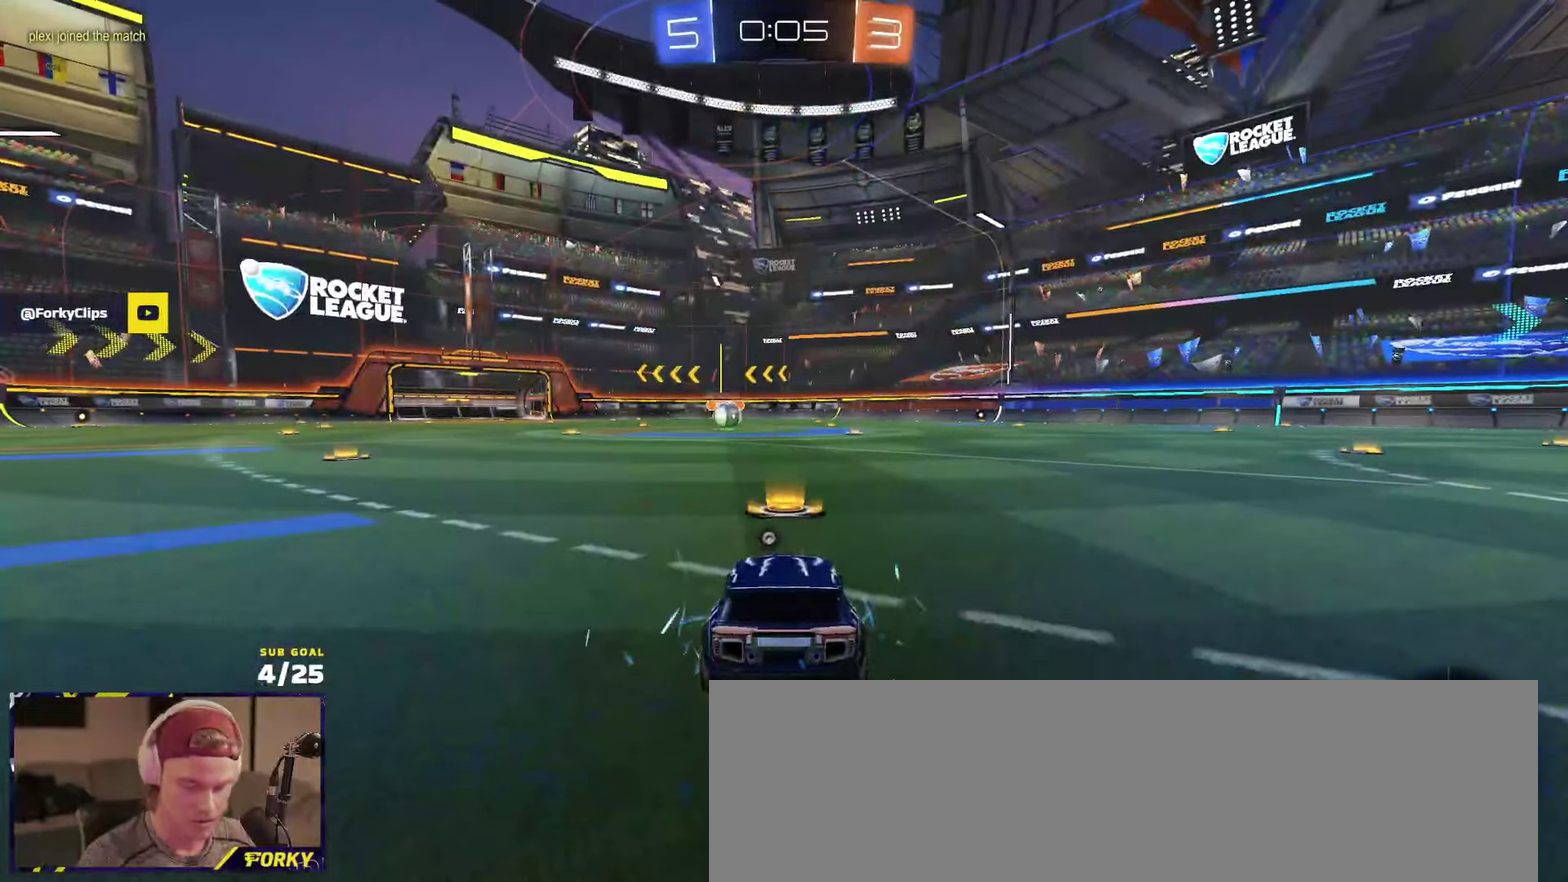
{"buttons": ["Y", "R2"], "left_stick": "center", "events": [[233, "Y", "down"], [300, "Y", "up"], [383, "Y", "down"], [433, "Y", "up"], [500, "Y", "down"]]}
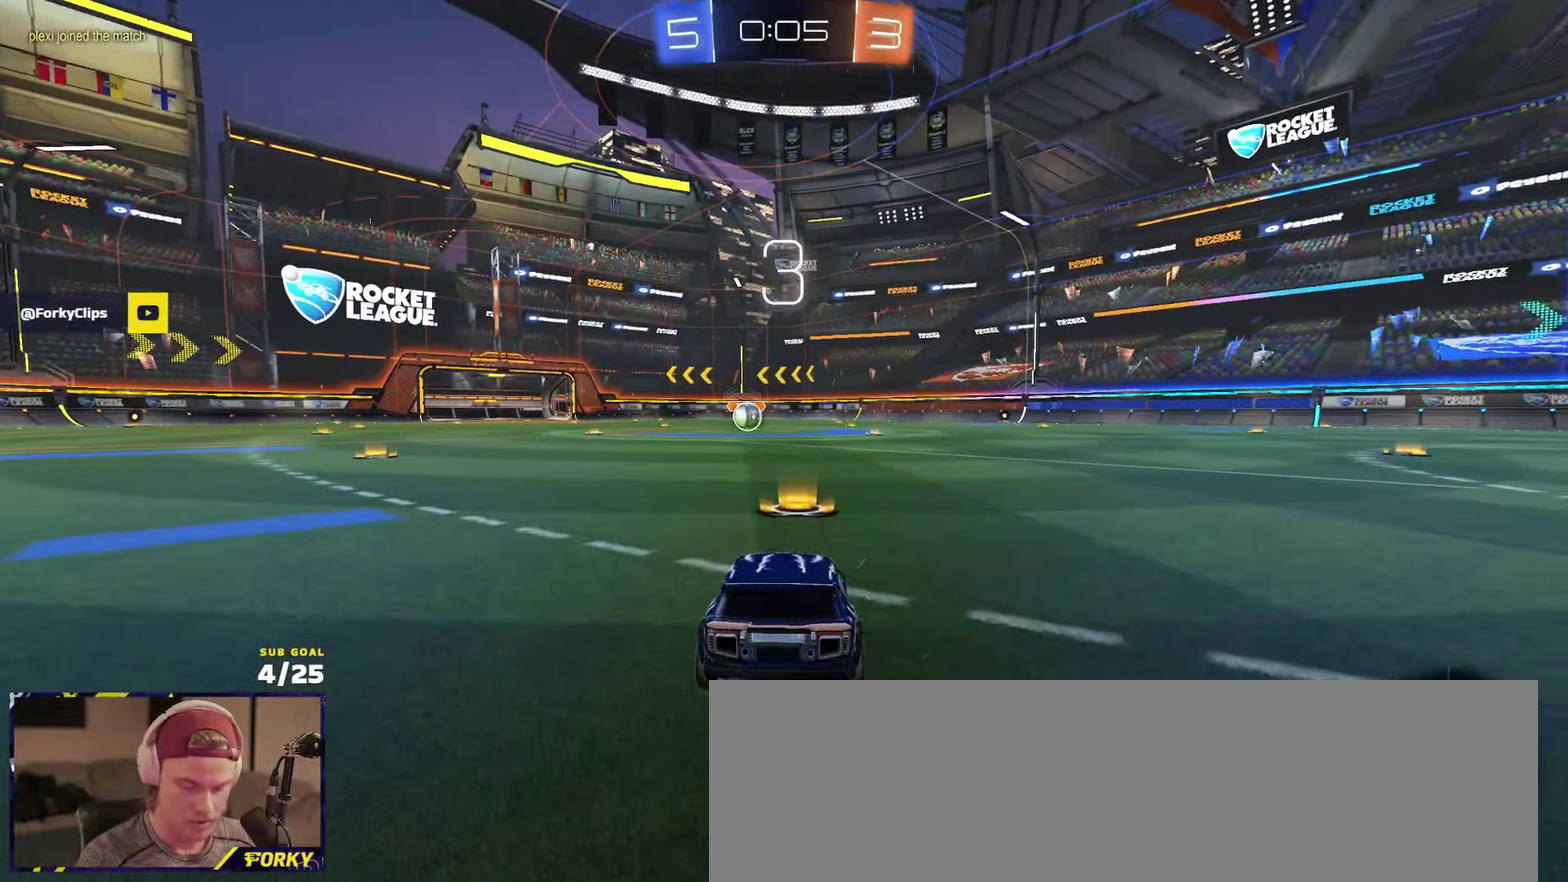
{"buttons": ["R2"], "left_stick": "up", "events": [[33, "left_stick", "up"], [66, "Y", "up"], [250, "L1", "down"], [350, "L1", "up"]]}
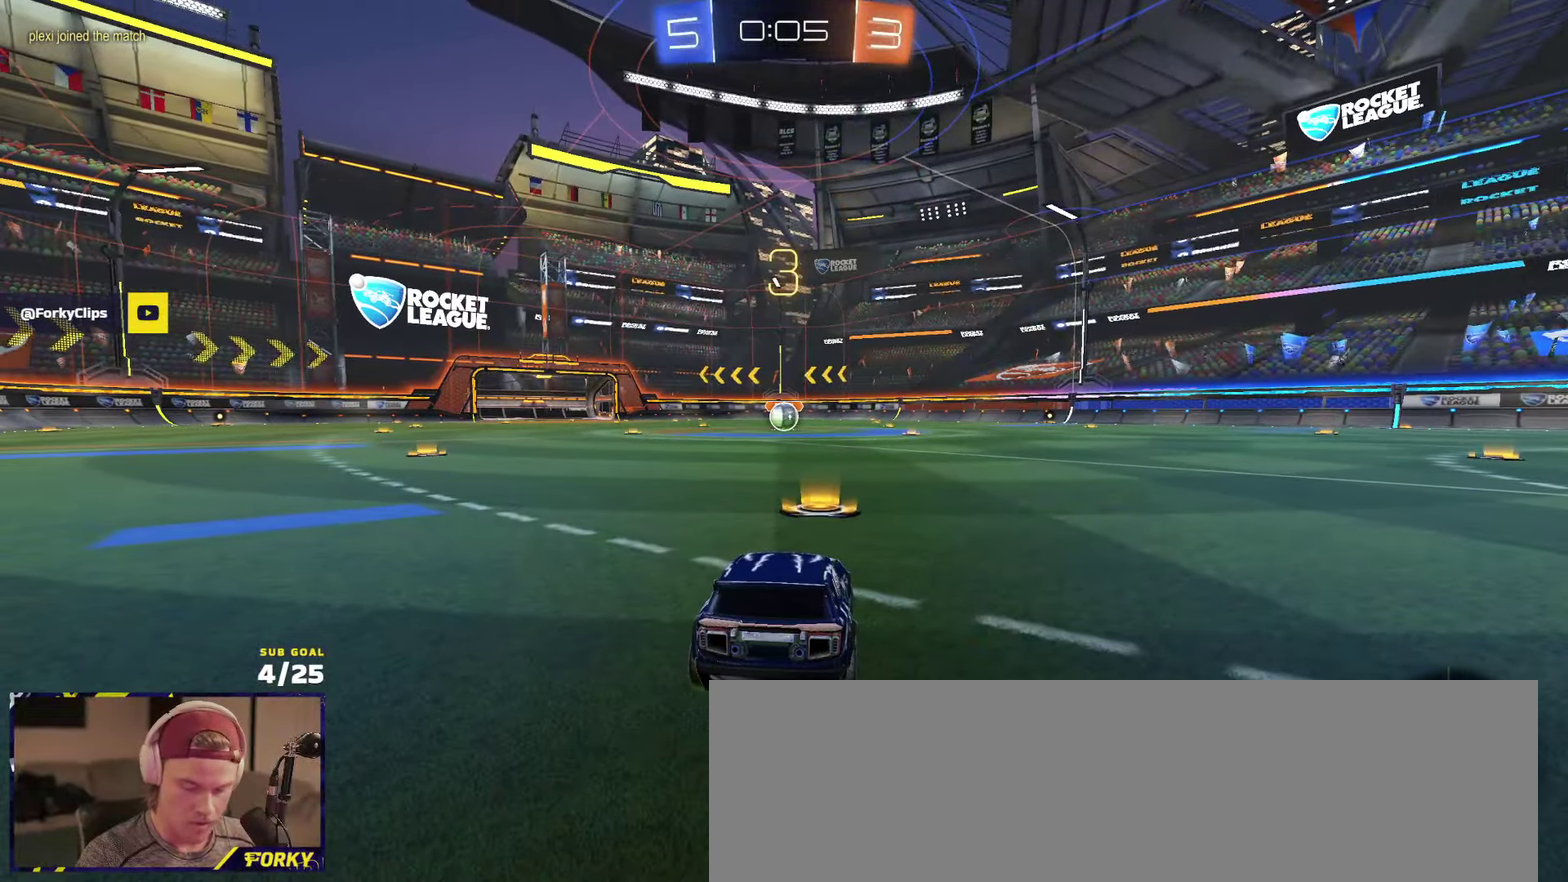
{"buttons": ["R2"], "left_stick": "up", "events": []}
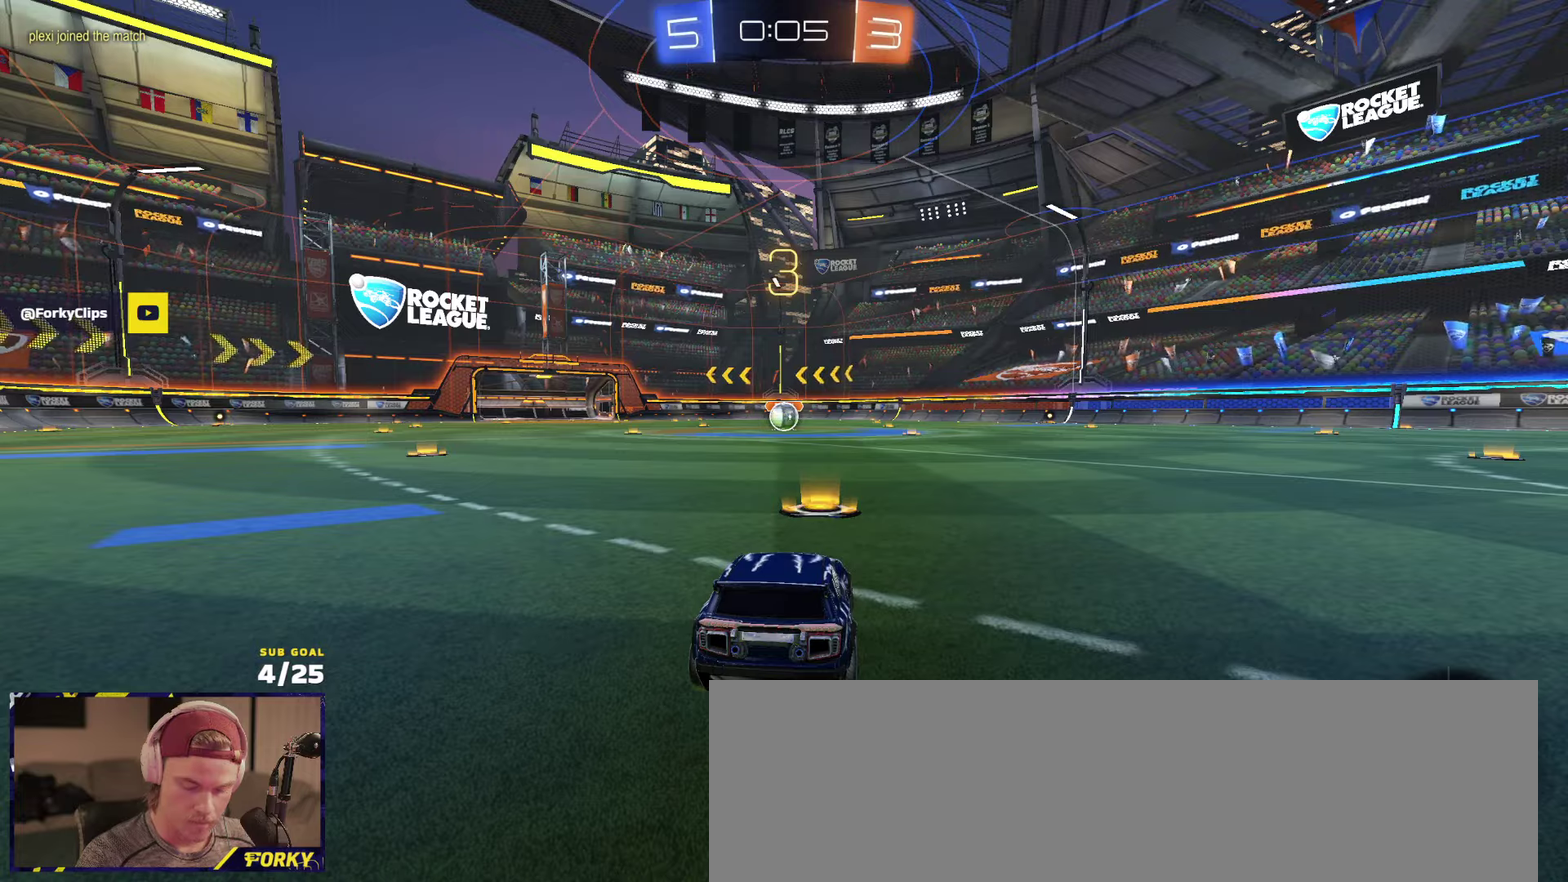
{"buttons": ["R2"], "left_stick": "up", "events": []}
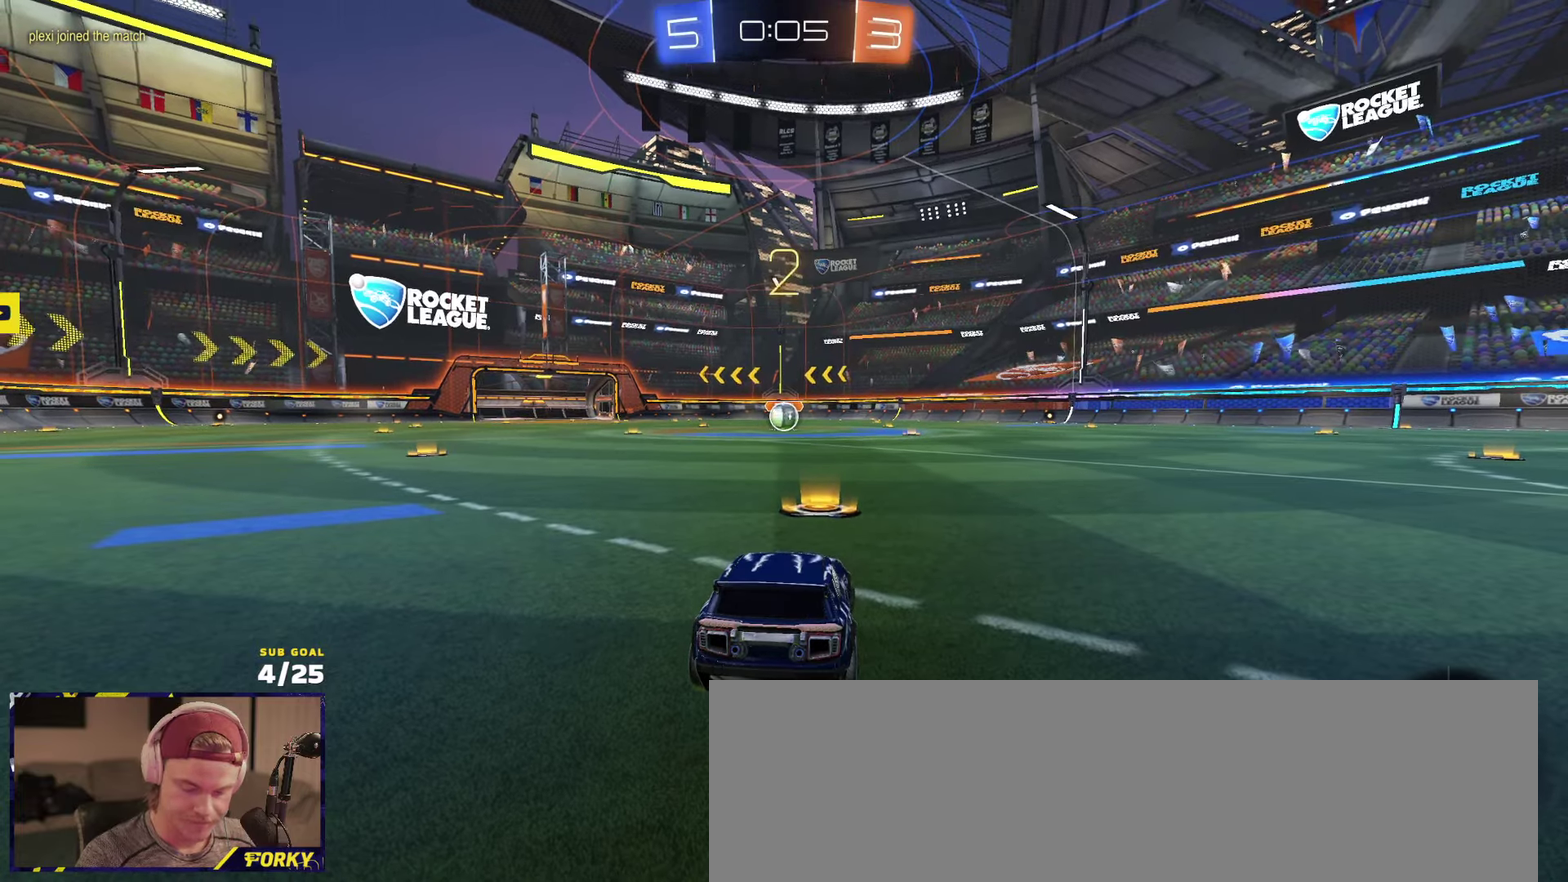
{"buttons": ["R1", "R2"], "left_stick": "center", "events": [[283, "left_stick", "center"], [500, "R1", "down"]]}
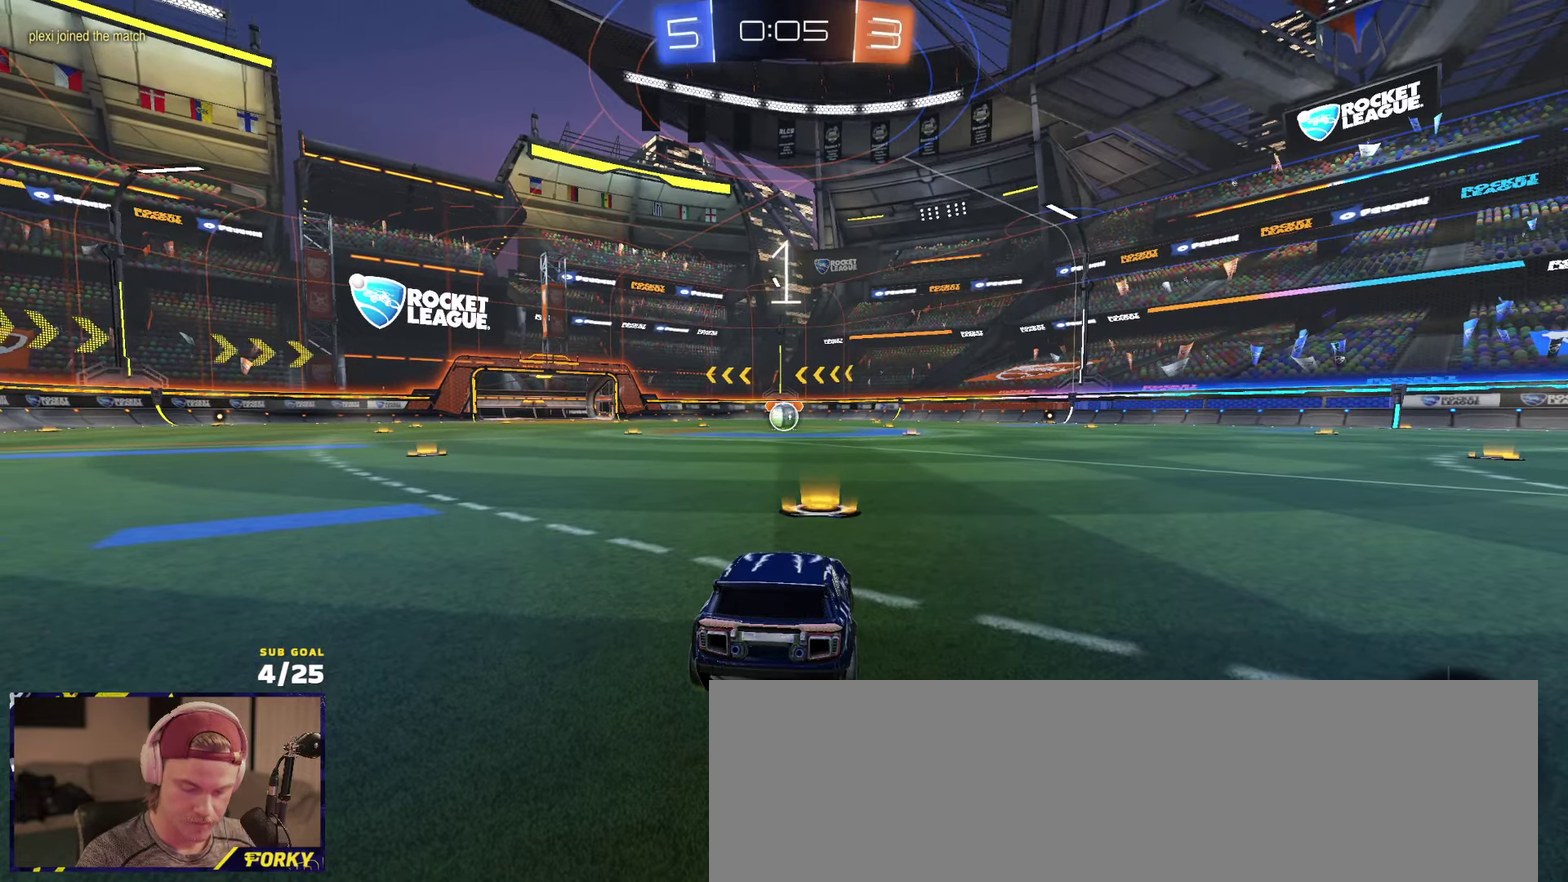
{"buttons": ["R1", "R2"], "left_stick": "center", "events": []}
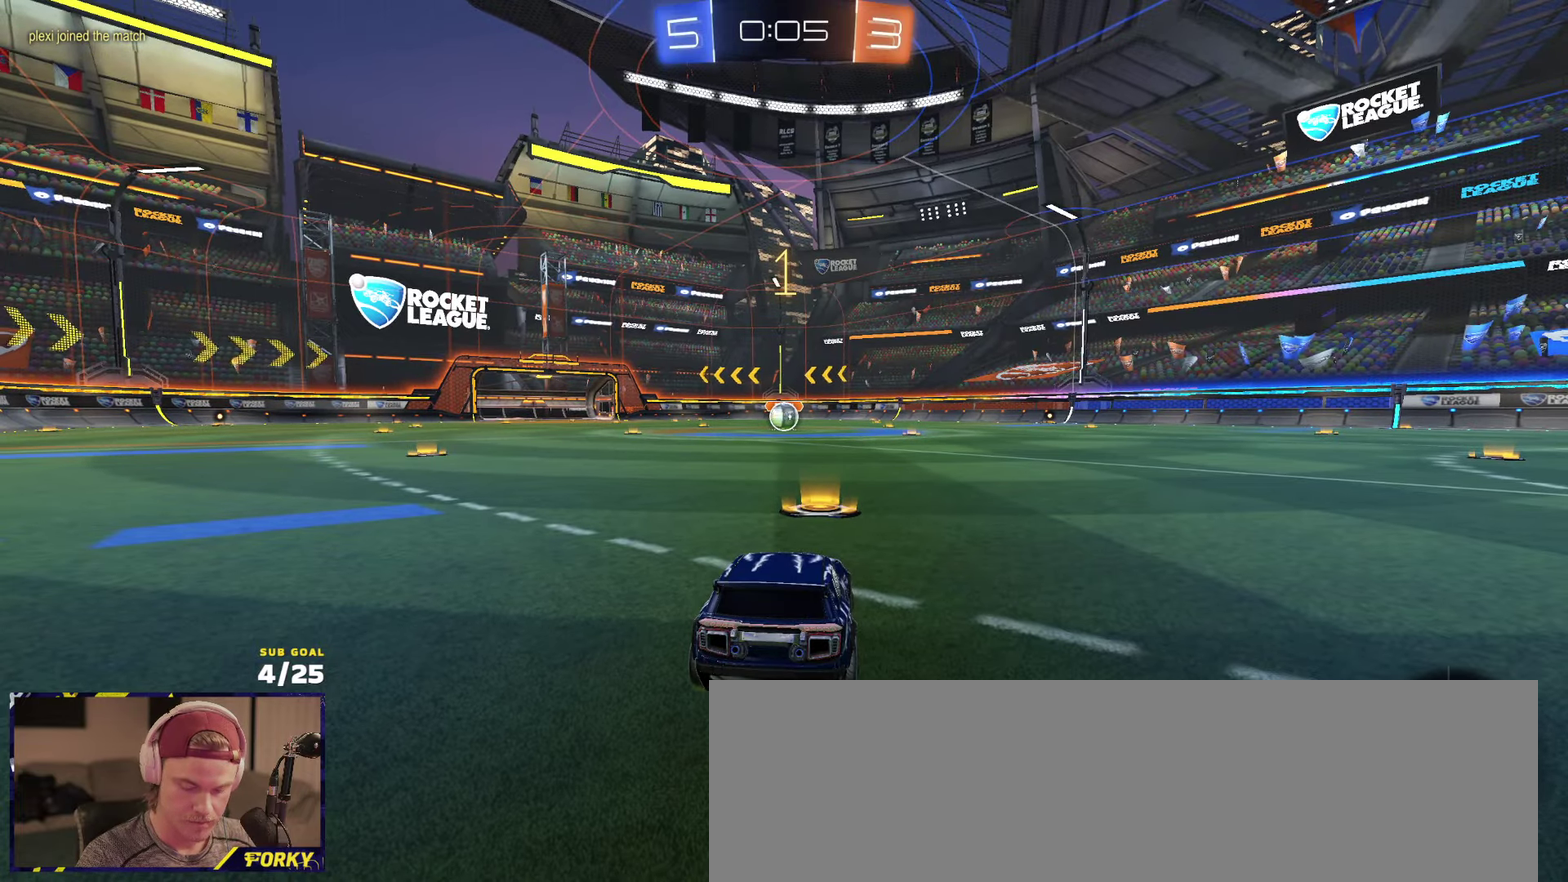
{"buttons": ["R1", "R2"], "left_stick": "center", "events": [[116, "left_stick", "up"], [500, "left_stick", "center"]]}
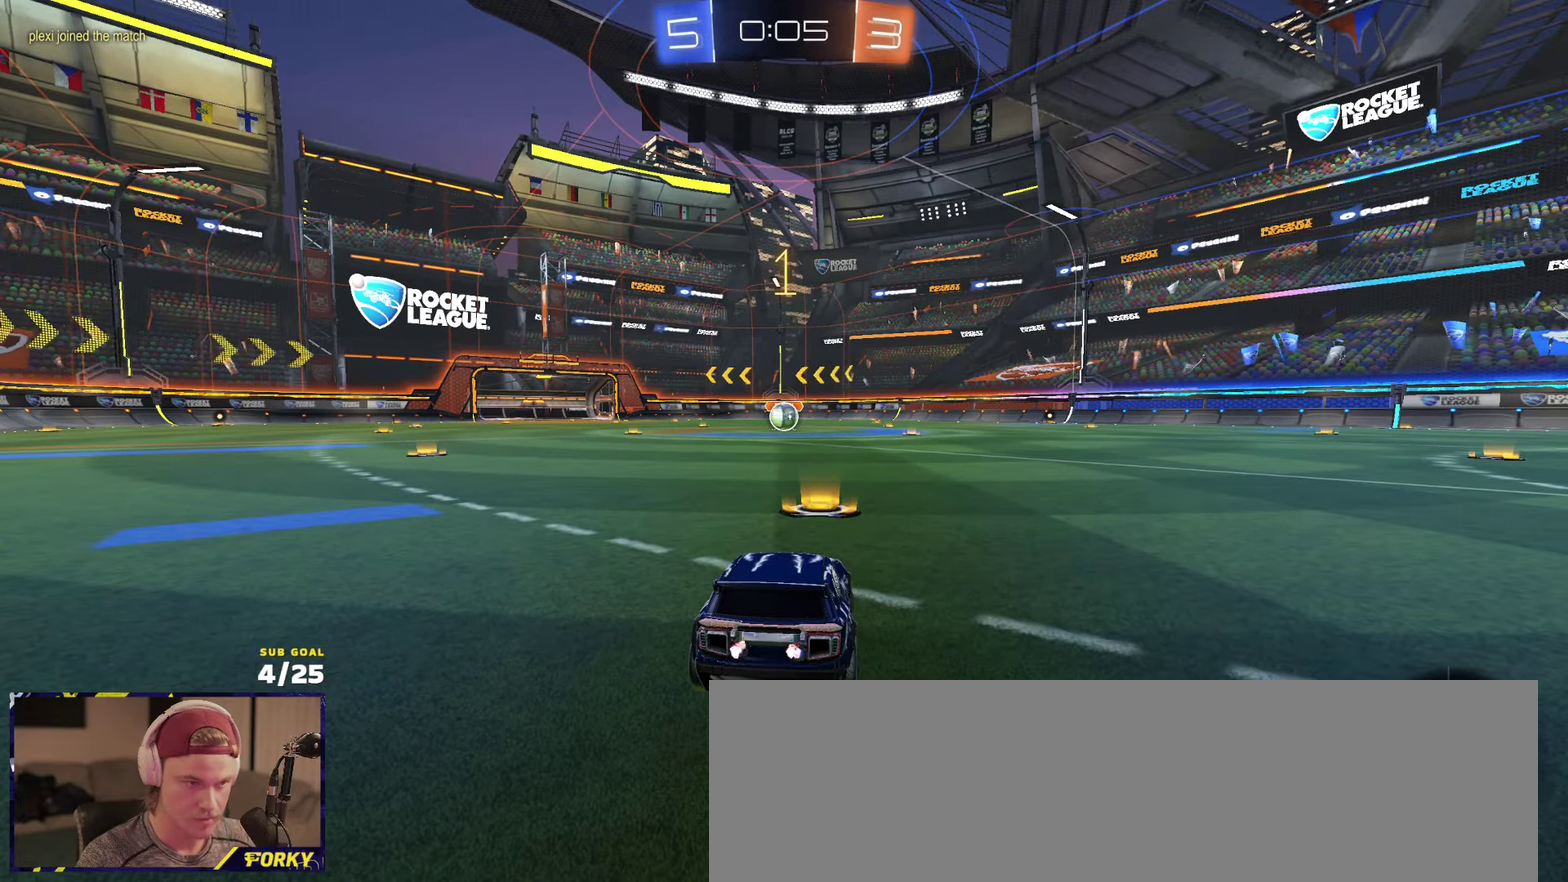
{"buttons": ["A", "R1", "R2", "L3"], "left_stick": "up"}
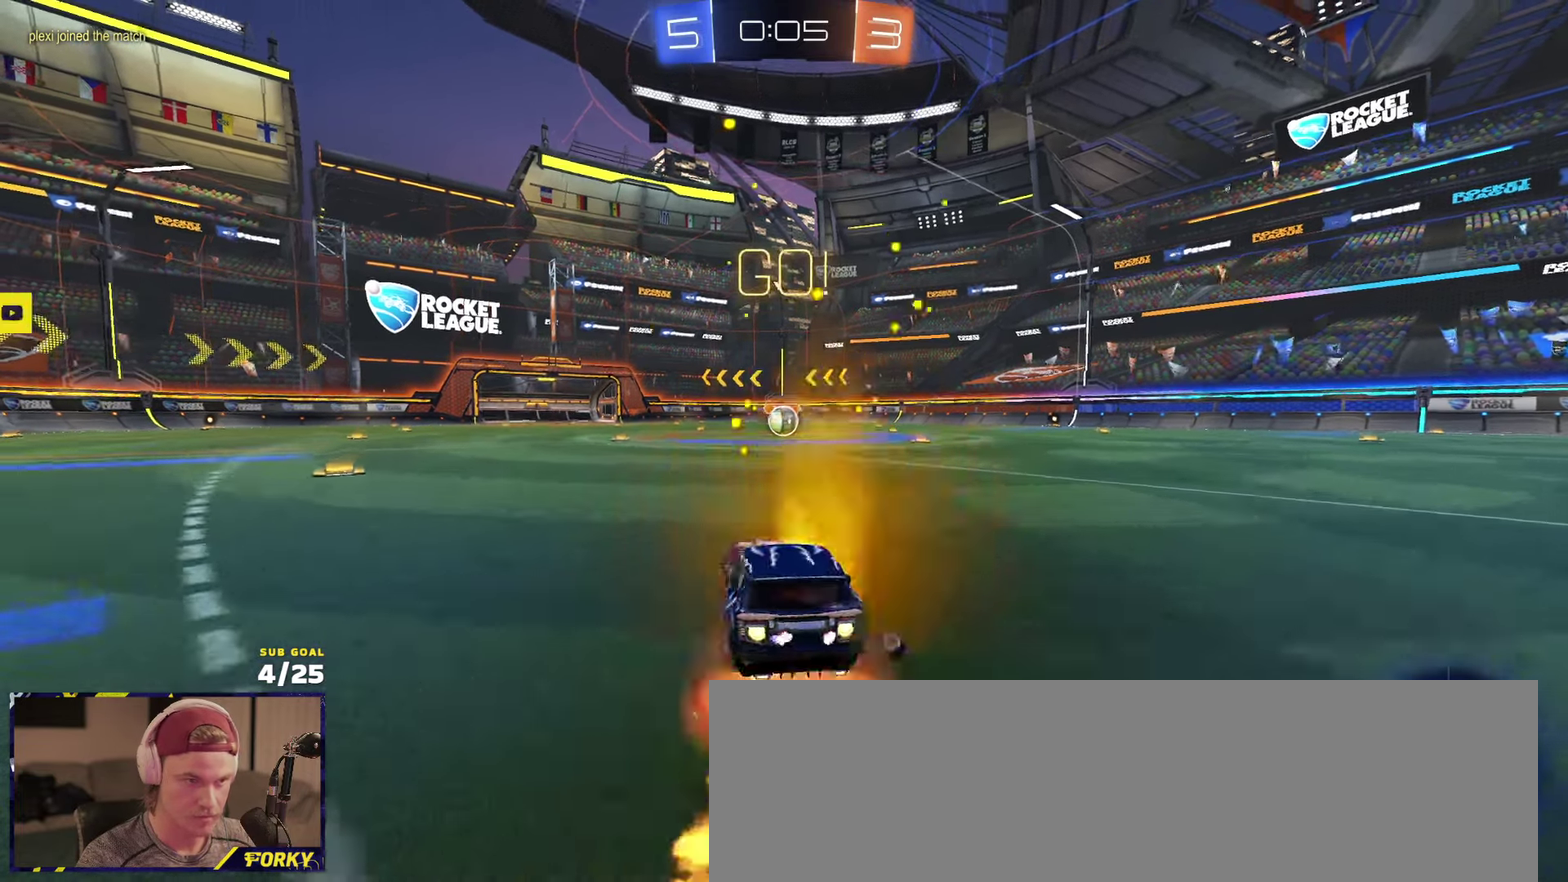
{"buttons": ["Y", "R1", "R2", "L3"], "left_stick": "down-right", "events": [[16, "A", "up"], [66, "A", "down"], [133, "left_stick", "down"], [183, "A", "up"], [316, "Y", "down"], [400, "Y", "up"], [466, "Y", "down"], [483, "left_stick", "down-right"]]}
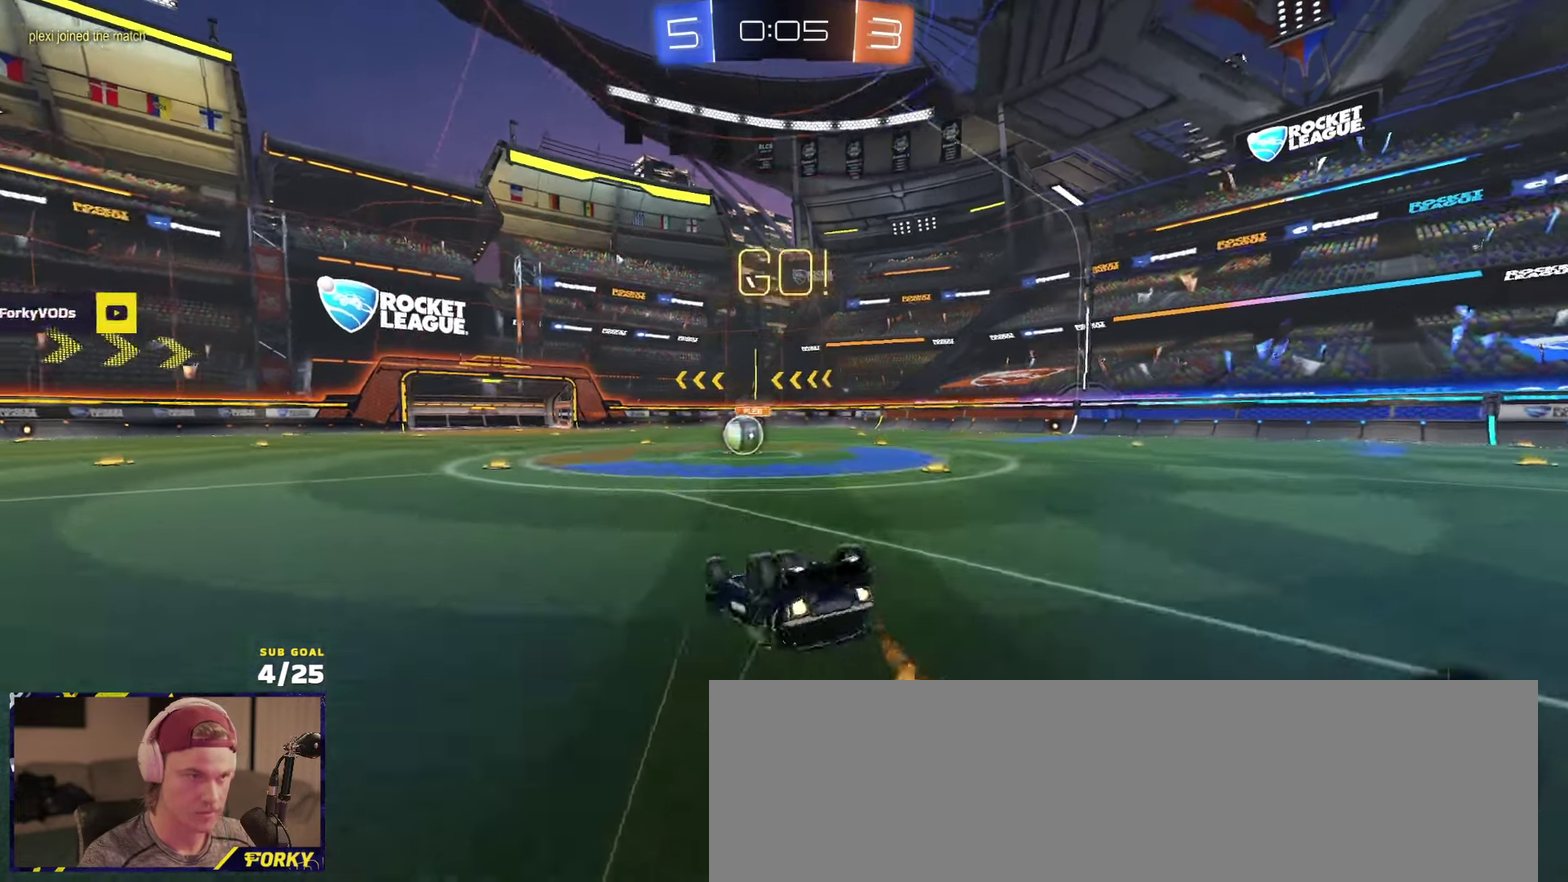
{"buttons": ["R2"], "left_stick": "left", "events": [[66, "Y", "up"], [150, "Y", "down"], [233, "R1", "up"], [233, "Y", "up"], [333, "L3", "up"], [350, "Y", "down"], [366, "left_stick", "center"], [433, "Y", "up"], [466, "left_stick", "left"]]}
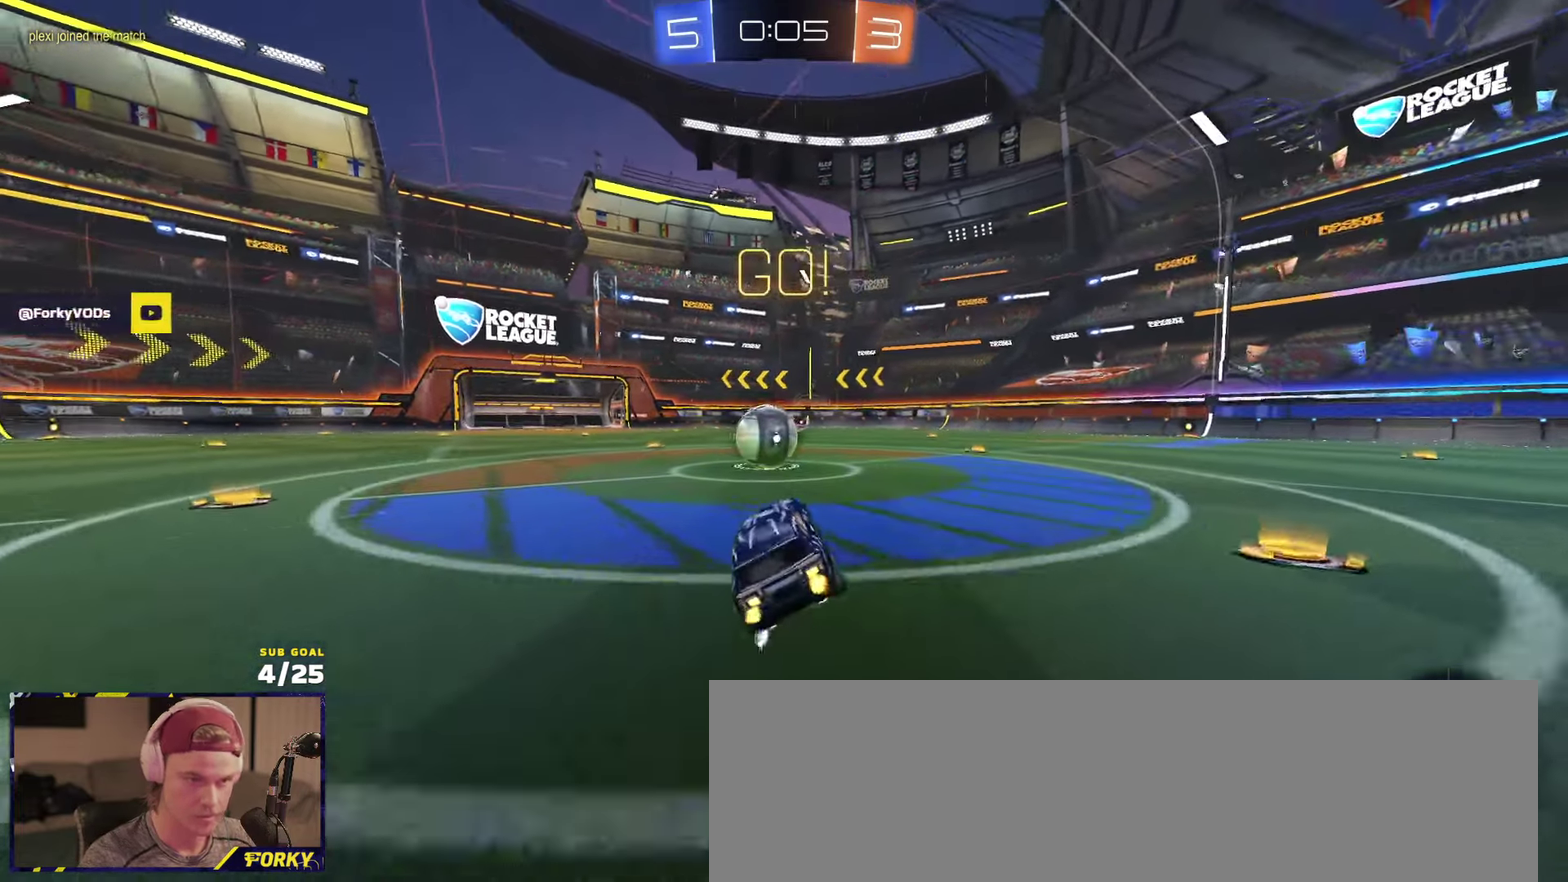
{"buttons": ["A", "L1", "R2", "L3"], "left_stick": "down-right", "events": [[233, "A", "down"], [283, "left_stick", "right"], [333, "A", "up"], [333, "L1", "down"], [383, "A", "down"], [400, "L3", "down"], [450, "left_stick", "down-right"]]}
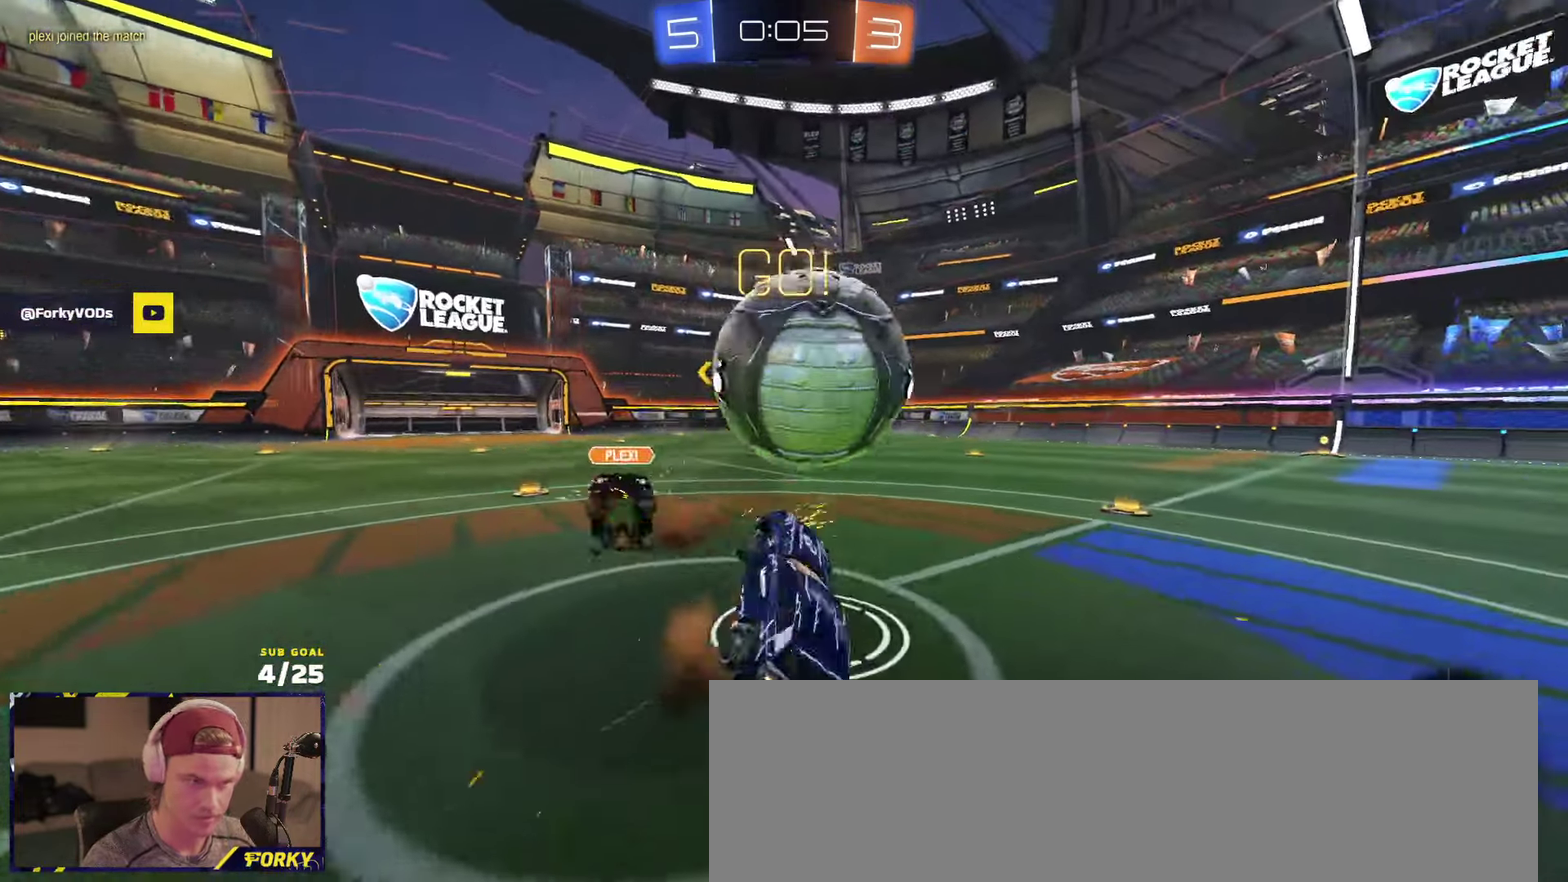
{"buttons": ["R2", "L3"], "left_stick": "center", "events": [[33, "left_stick", "down"], [83, "L1", "up"], [133, "A", "up"], [366, "Y", "down"], [366, "left_stick", "center"], [433, "Y", "up"]]}
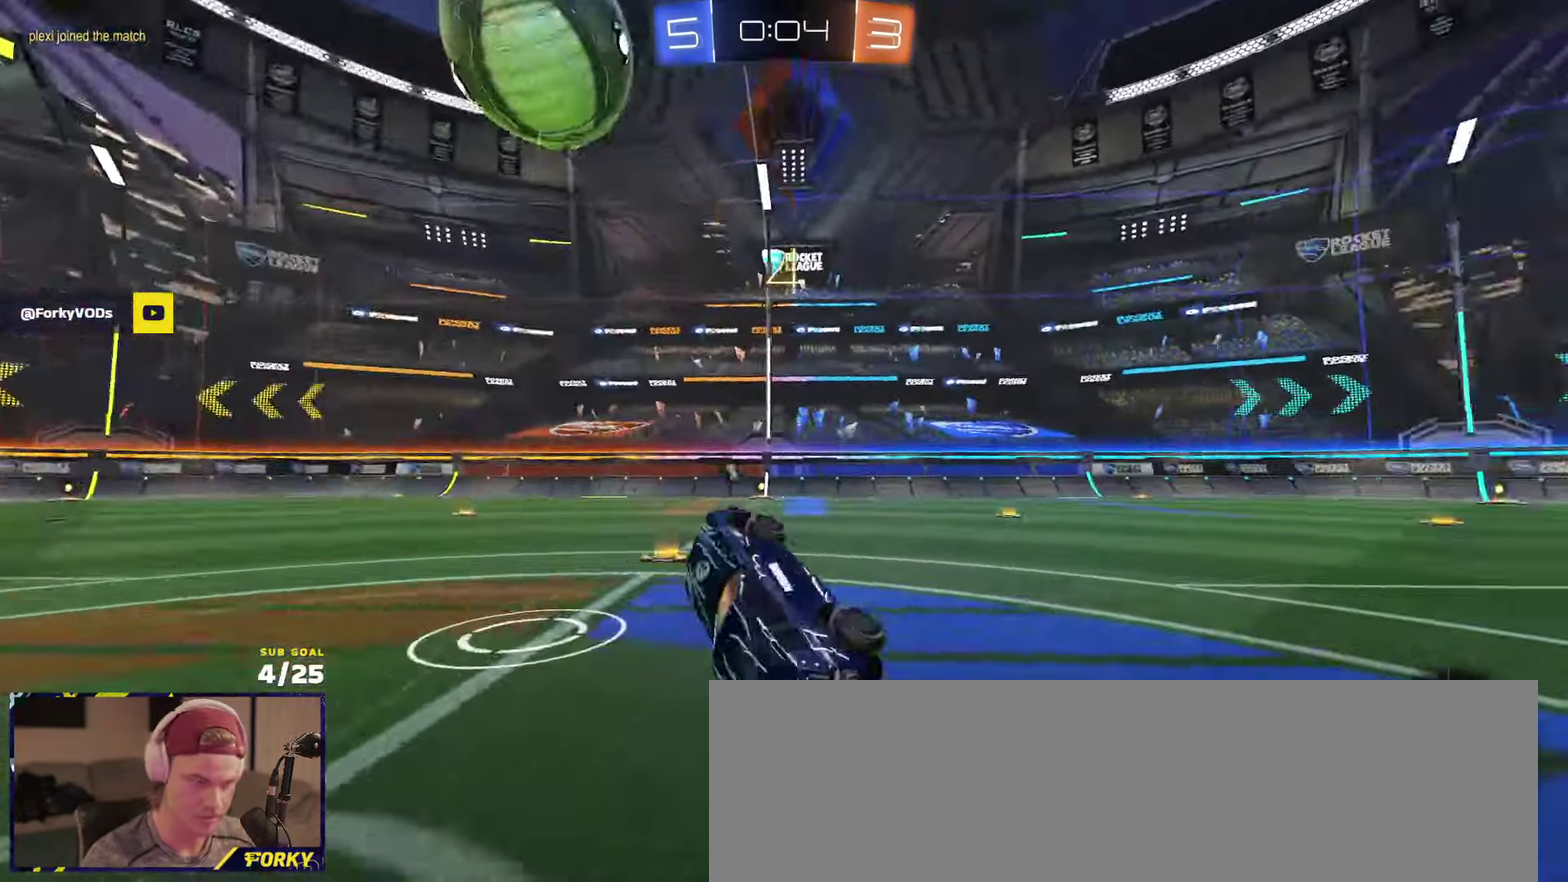
{"buttons": ["R2"], "left_stick": "left", "events": [[50, "L3", "up"], [300, "left_stick", "left"]]}
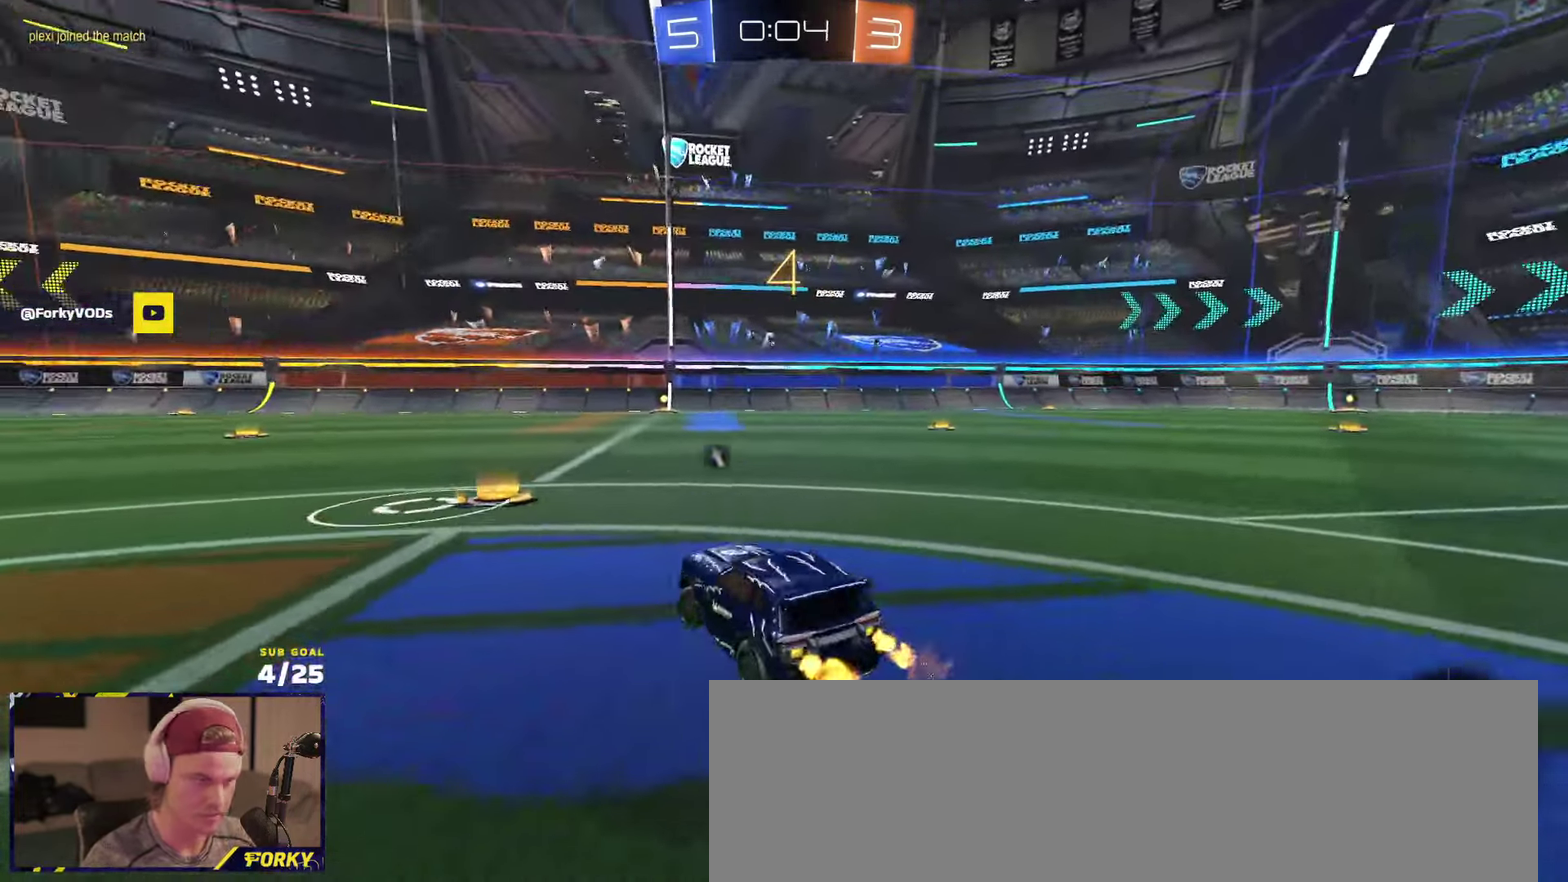
{"buttons": ["R2"], "left_stick": "center", "events": [[66, "left_stick", "center"], [300, "Y", "down"], [383, "Y", "up"]]}
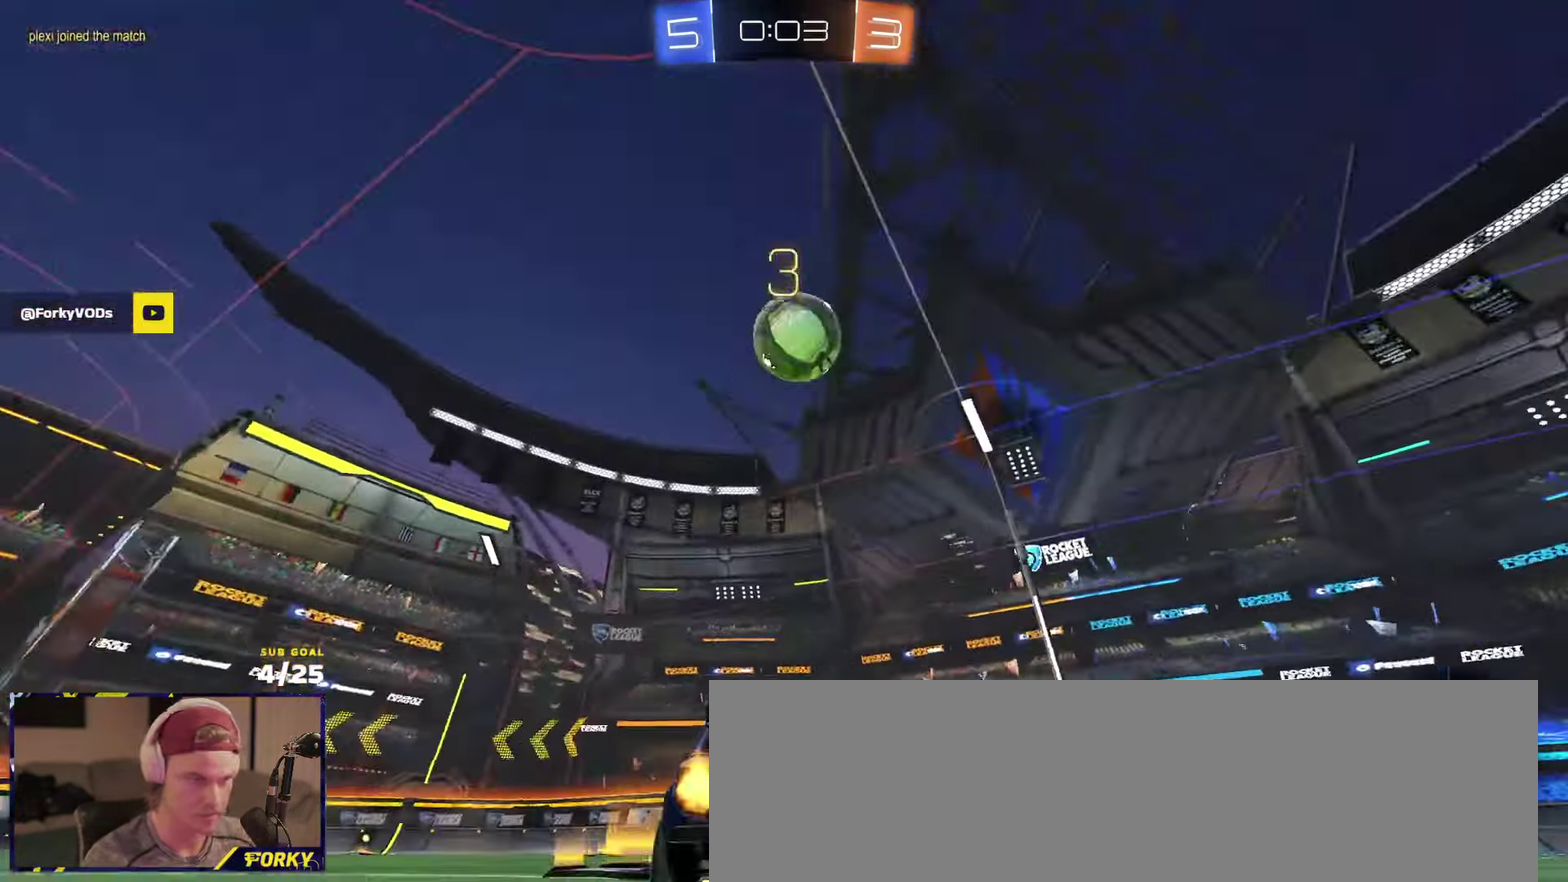
{"buttons": ["R2"], "left_stick": "center", "events": [[133, "Y", "down"], [216, "Y", "up"], [233, "left_stick", "right"], [300, "R2", "up"], [400, "left_stick", "center"], [483, "R2", "down"]]}
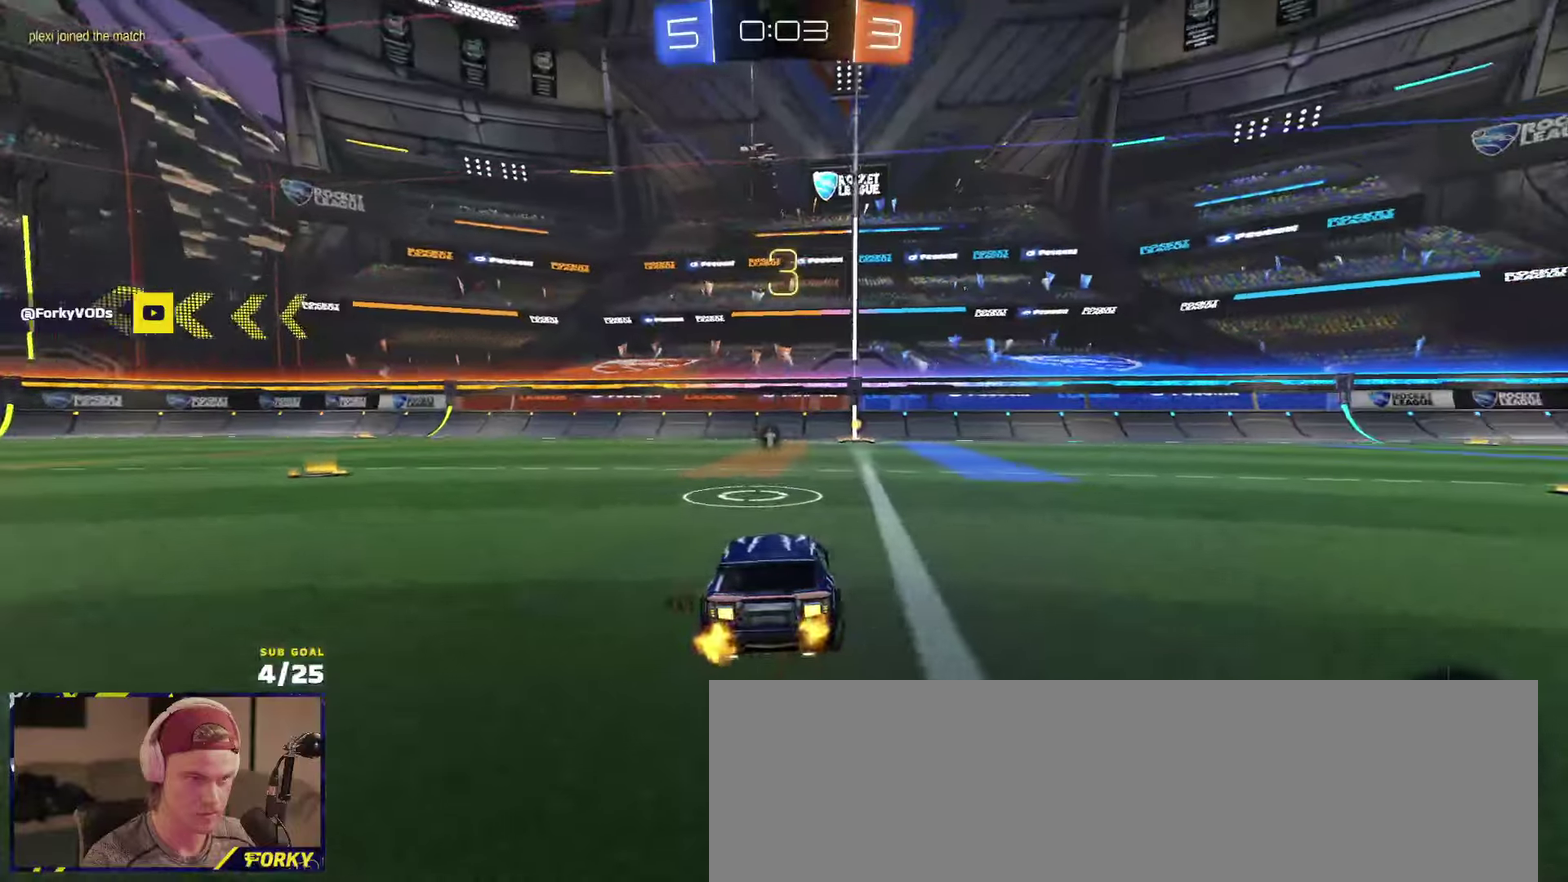
{"buttons": [], "left_stick": "center", "events": [[416, "R2", "up"]]}
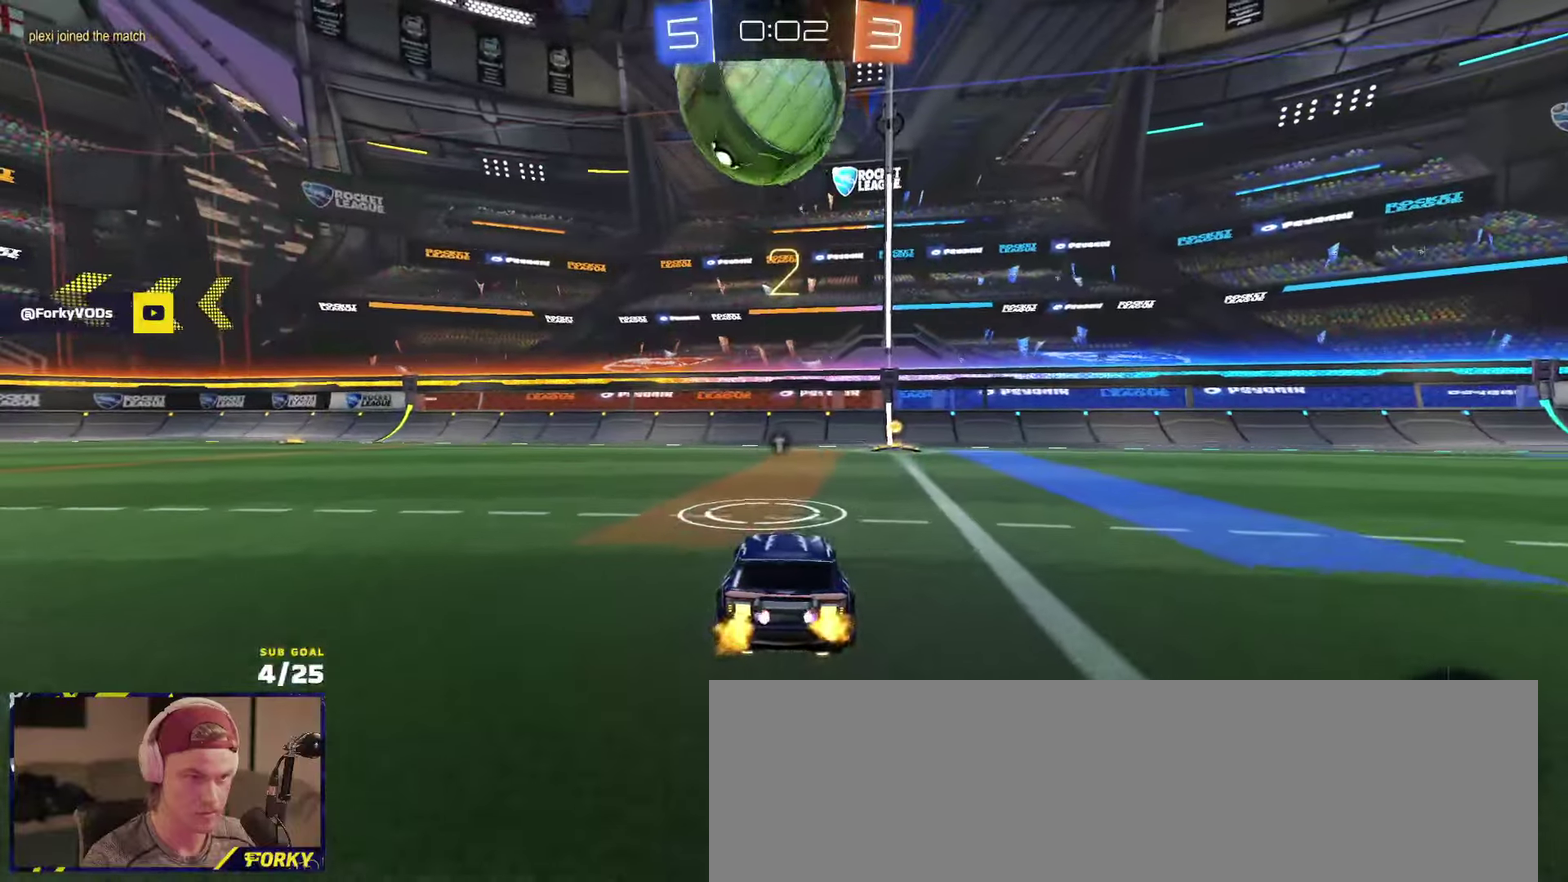
{"buttons": ["R1", "R2", "L3"], "left_stick": "down", "events": [[50, "R2", "down"], [100, "R1", "down"], [283, "A", "down"], [316, "L3", "down"], [333, "R2", "up"], [350, "A", "up"], [350, "left_stick", "up-right"], [383, "A", "down"], [383, "R2", "down"], [433, "left_stick", "down"], [483, "A", "up"]]}
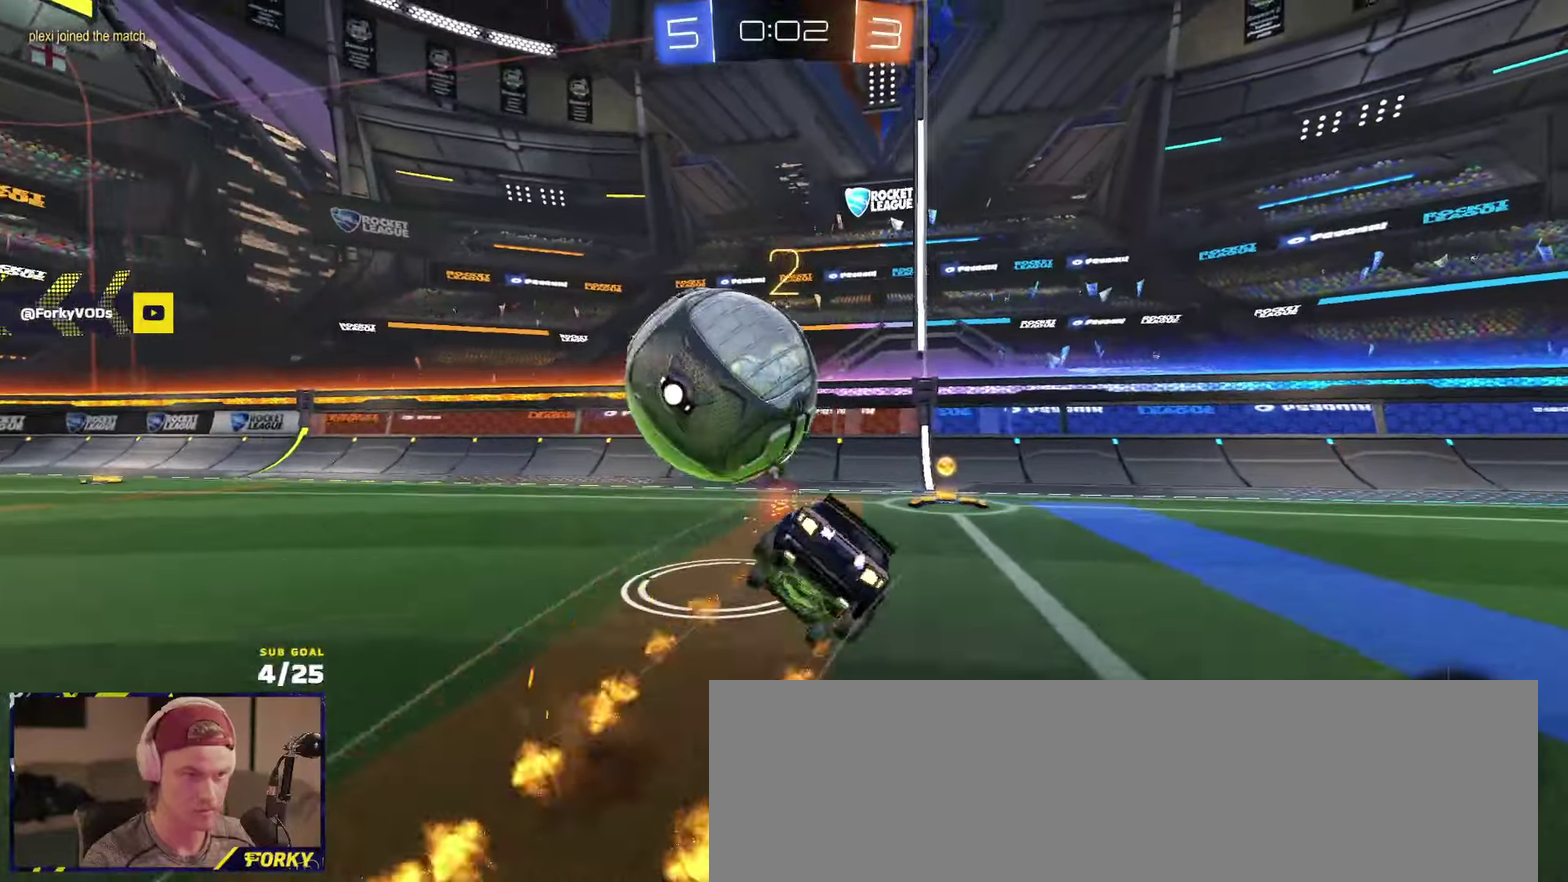
{"buttons": ["Y", "R2", "L3"], "left_stick": "down-right", "events": [[83, "R1", "up"], [83, "R2", "up"], [166, "R2", "down"], [183, "left_stick", "down-right"], [283, "left_stick", "right"], [333, "left_stick", "down-right"], [466, "Y", "down"]]}
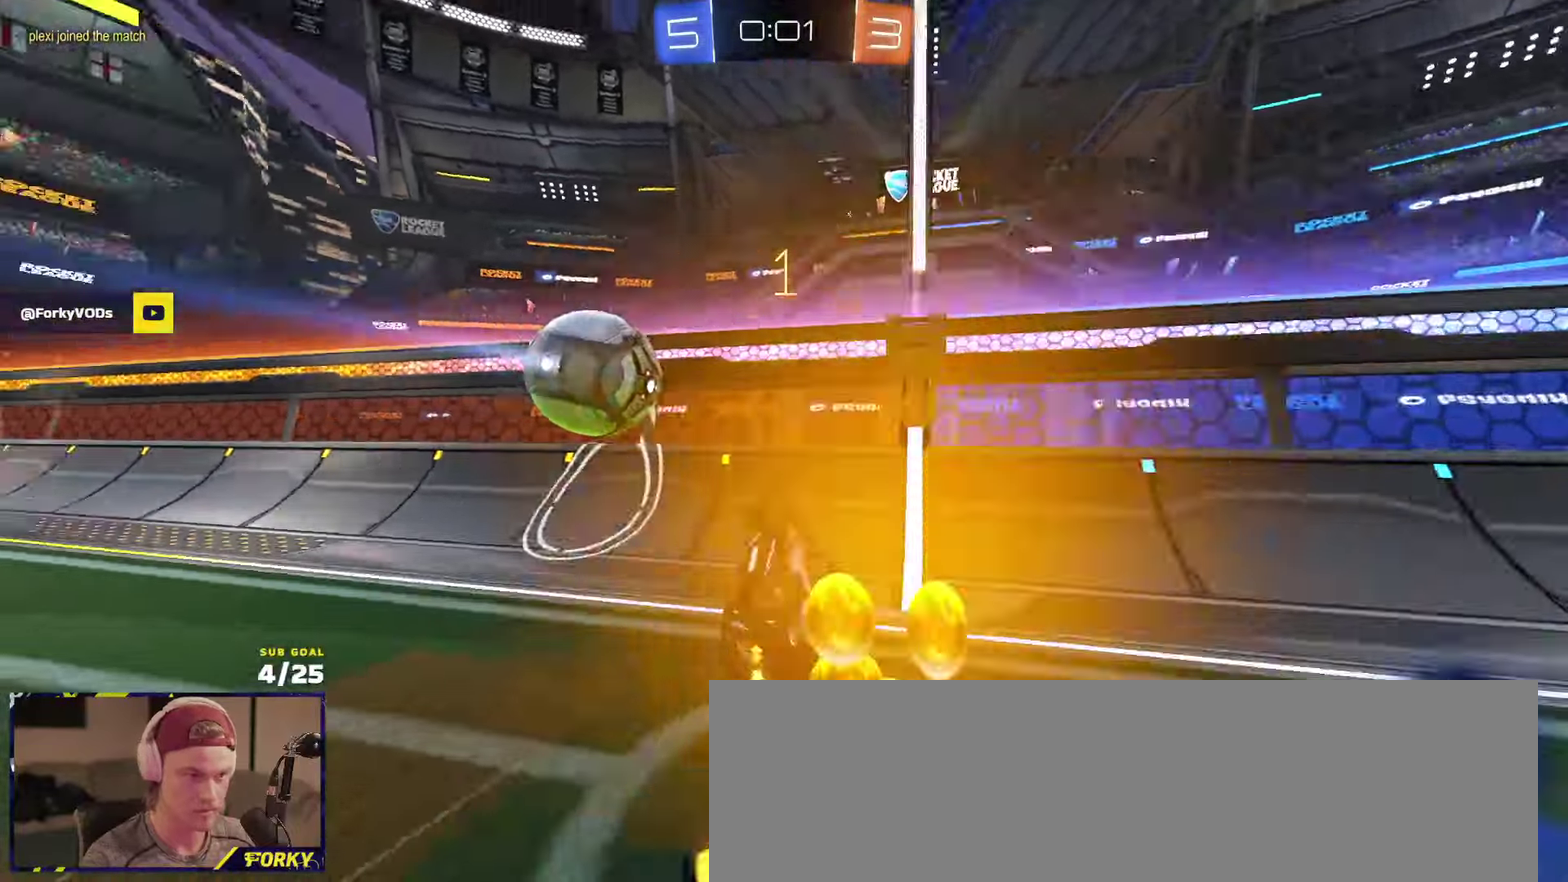
{"buttons": ["R1", "R2"], "left_stick": "right", "events": [[50, "Y", "up"], [183, "R1", "down"], [200, "L3", "up"], [200, "left_stick", "right"], [250, "R1", "up"], [383, "R1", "down"], [400, "X", "down"], [500, "X", "up"]]}
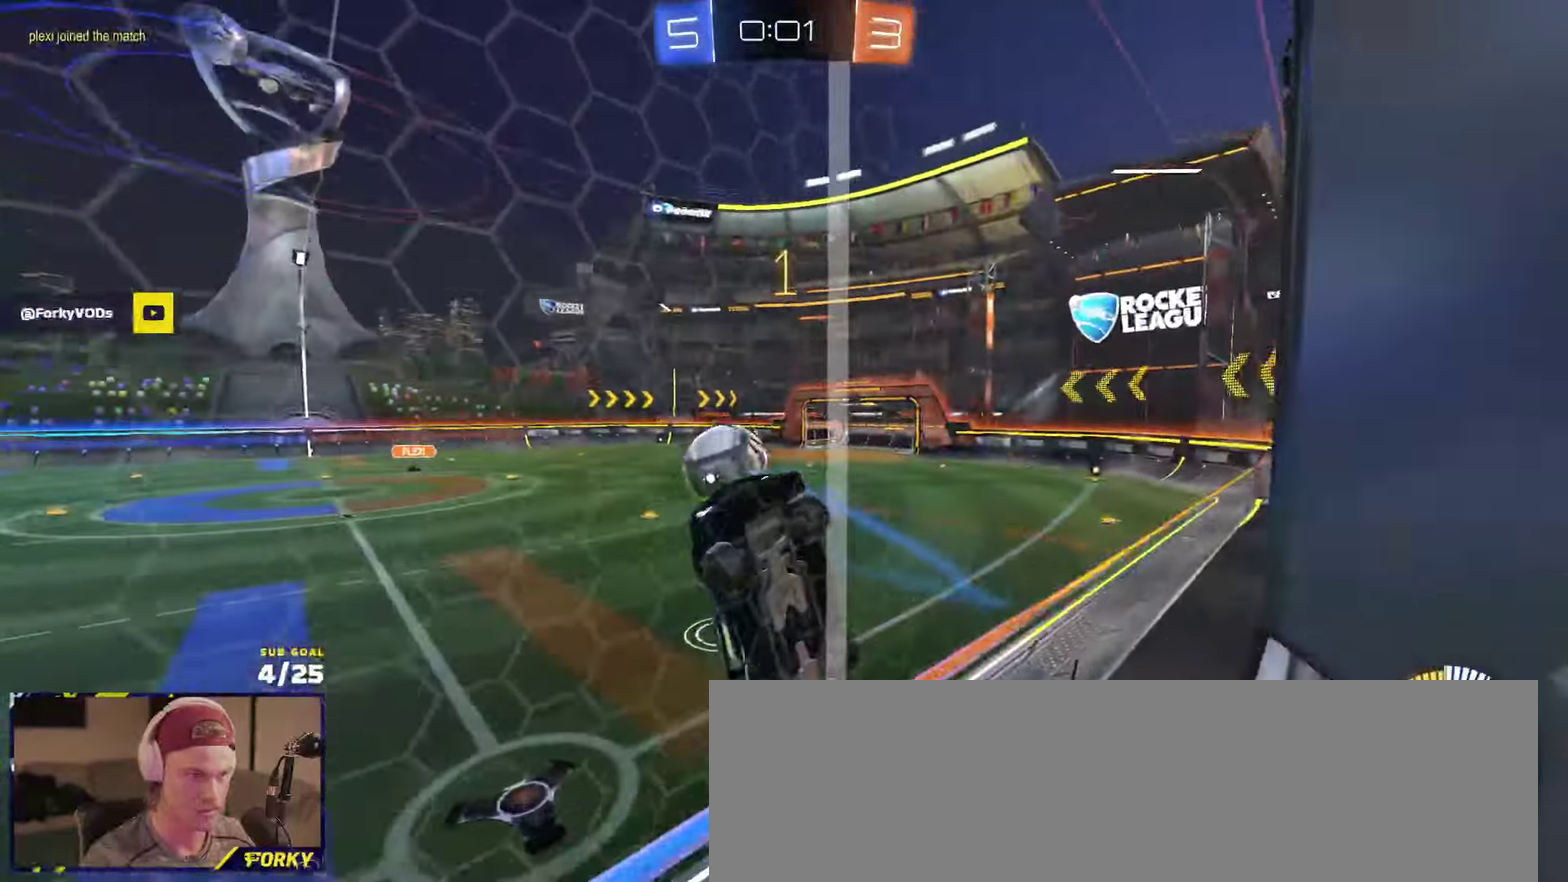
{"buttons": ["R2"], "left_stick": "right", "events": [[133, "R1", "up"]]}
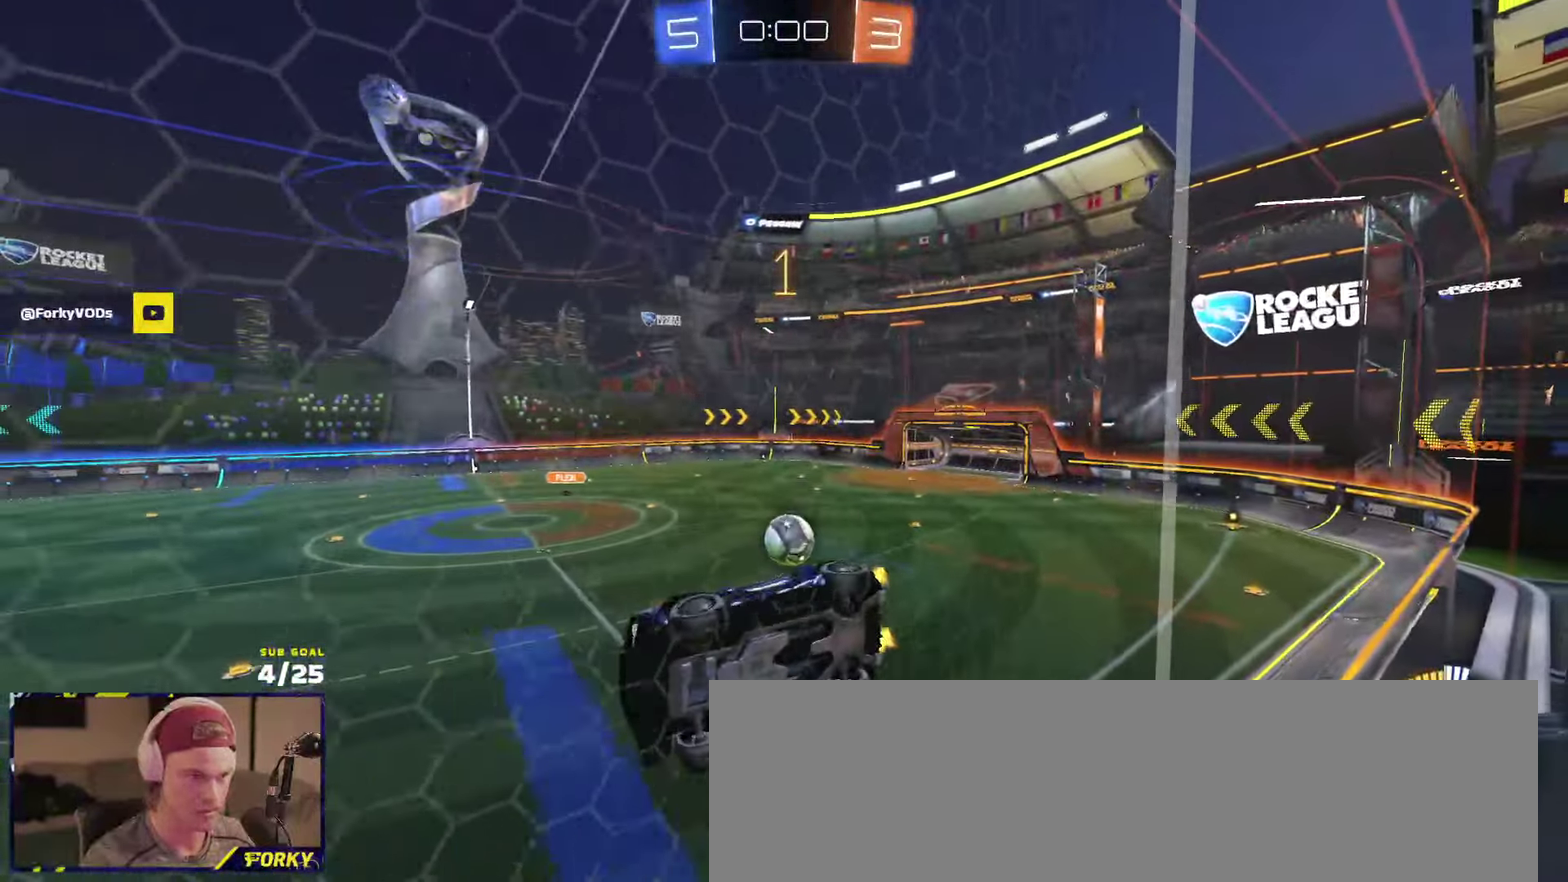
{"buttons": ["R2", "SELECT"], "left_stick": "center", "events": [[166, "R1", "down"], [250, "left_stick", "center"], [366, "SELECT", "down"], [400, "R1", "up"]]}
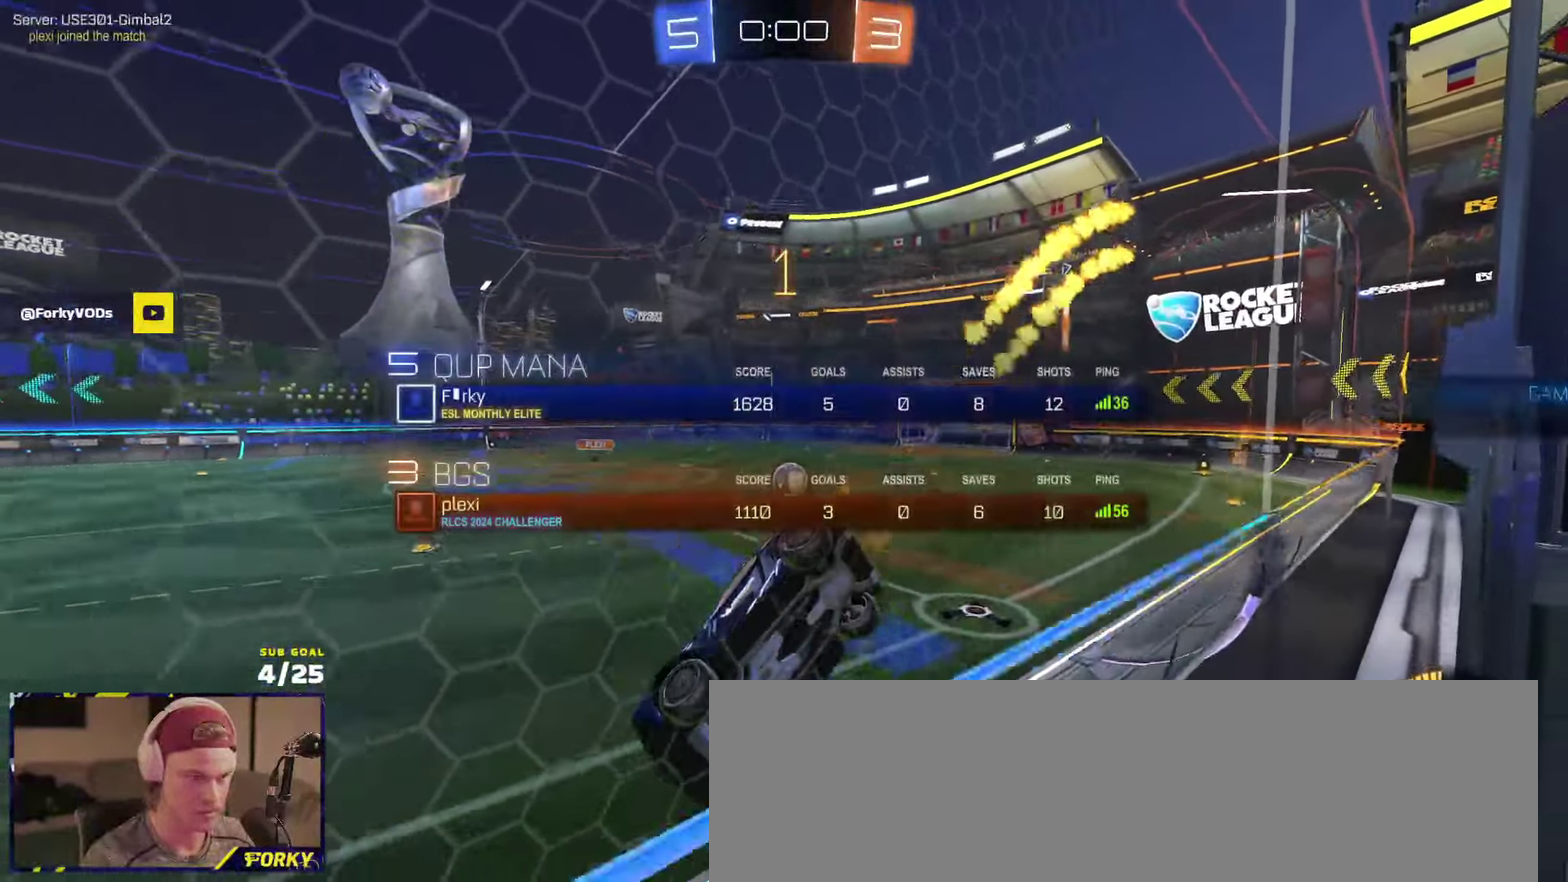
{"buttons": [], "left_stick": "center", "events": [[66, "SELECT", "up"], [116, "R2", "up"]]}
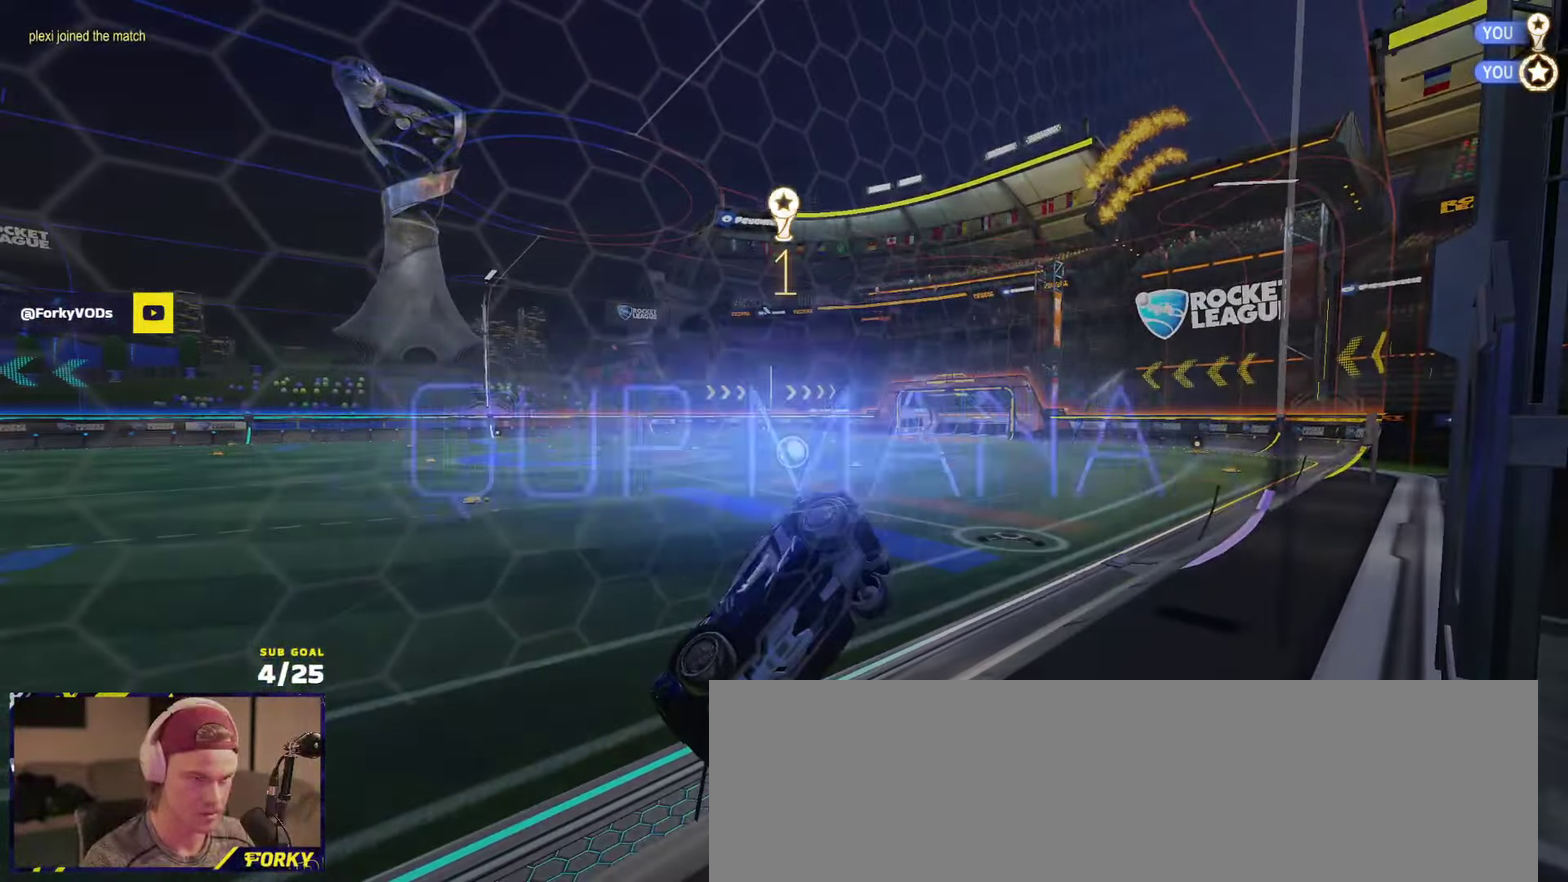
{"buttons": ["START"], "left_stick": "center", "events": [[83, "Y", "down"], [150, "Y", "up"], [450, "START", "down"]]}
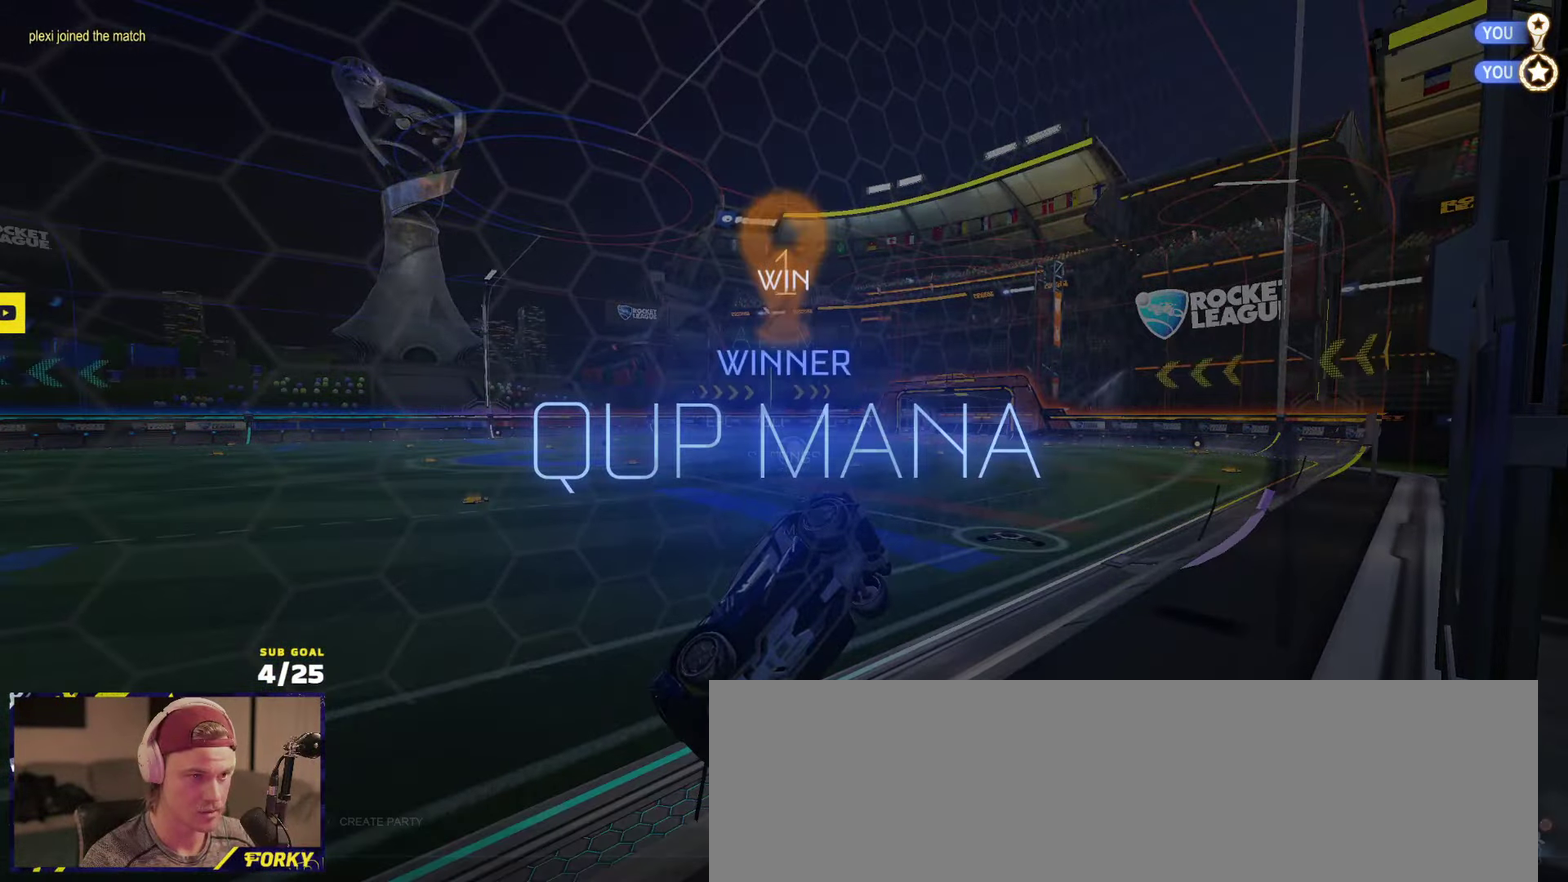
{"buttons": [], "left_stick": "center", "events": [[83, "START", "up"]]}